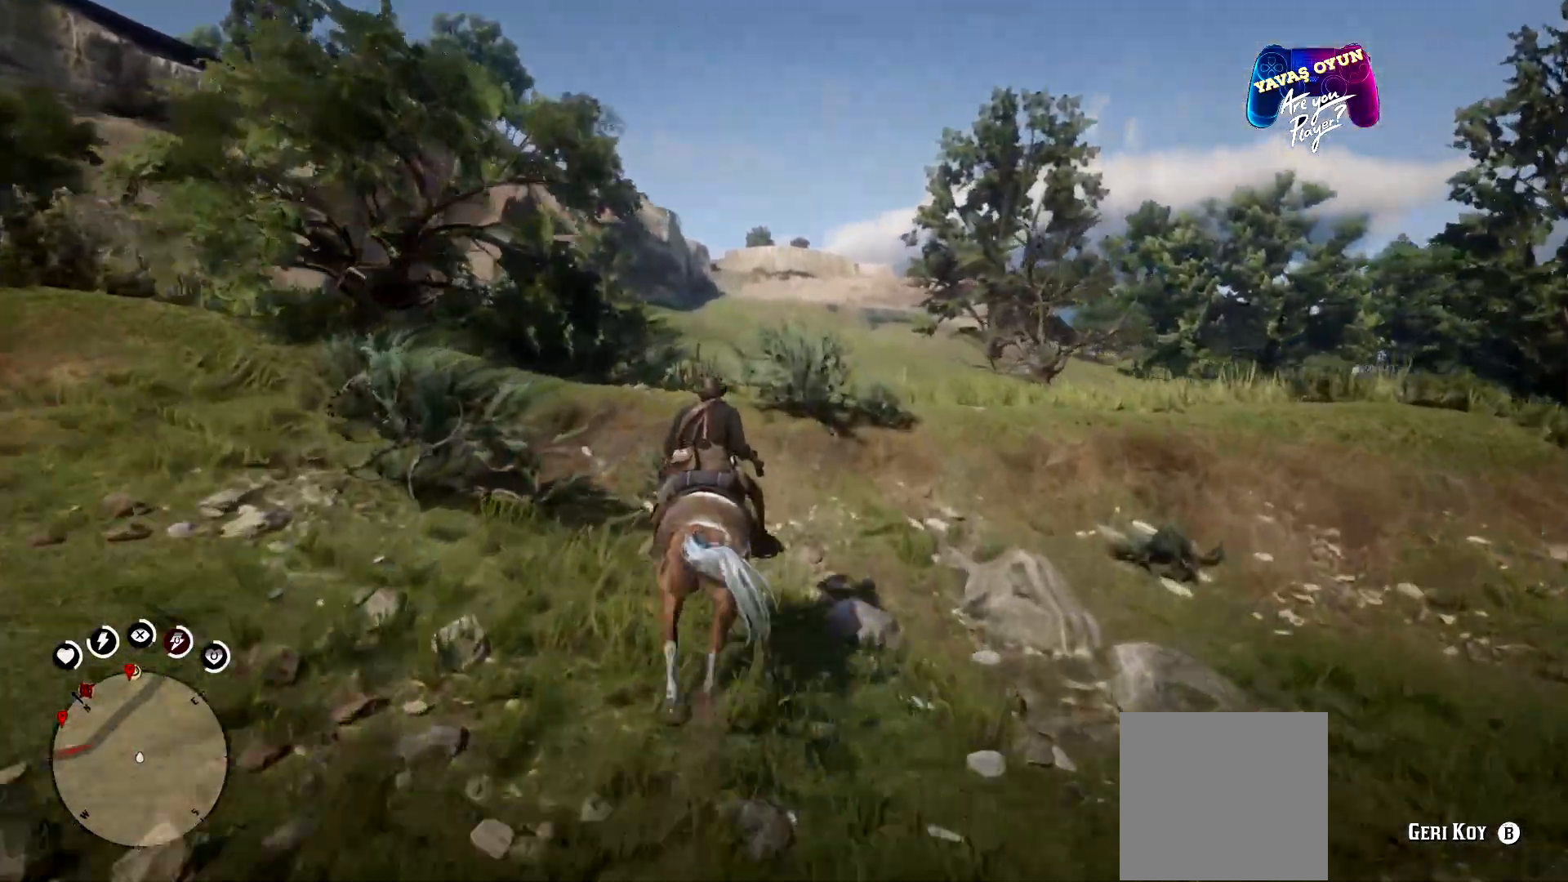
Gameplay with a controller (Xbox layout); each line is a JSON object with the inputs held at the frame after it. "events" lists button and stick changes between this image and that frame as [ms after this image, input, new state], when the widget could be followed in between.
{"buttons": [], "left_stick": "up", "right_stick": "center", "events": [[33, "A", "up"], [133, "A", "down"], [233, "A", "up"], [367, "A", "down"], [467, "A", "up"]]}
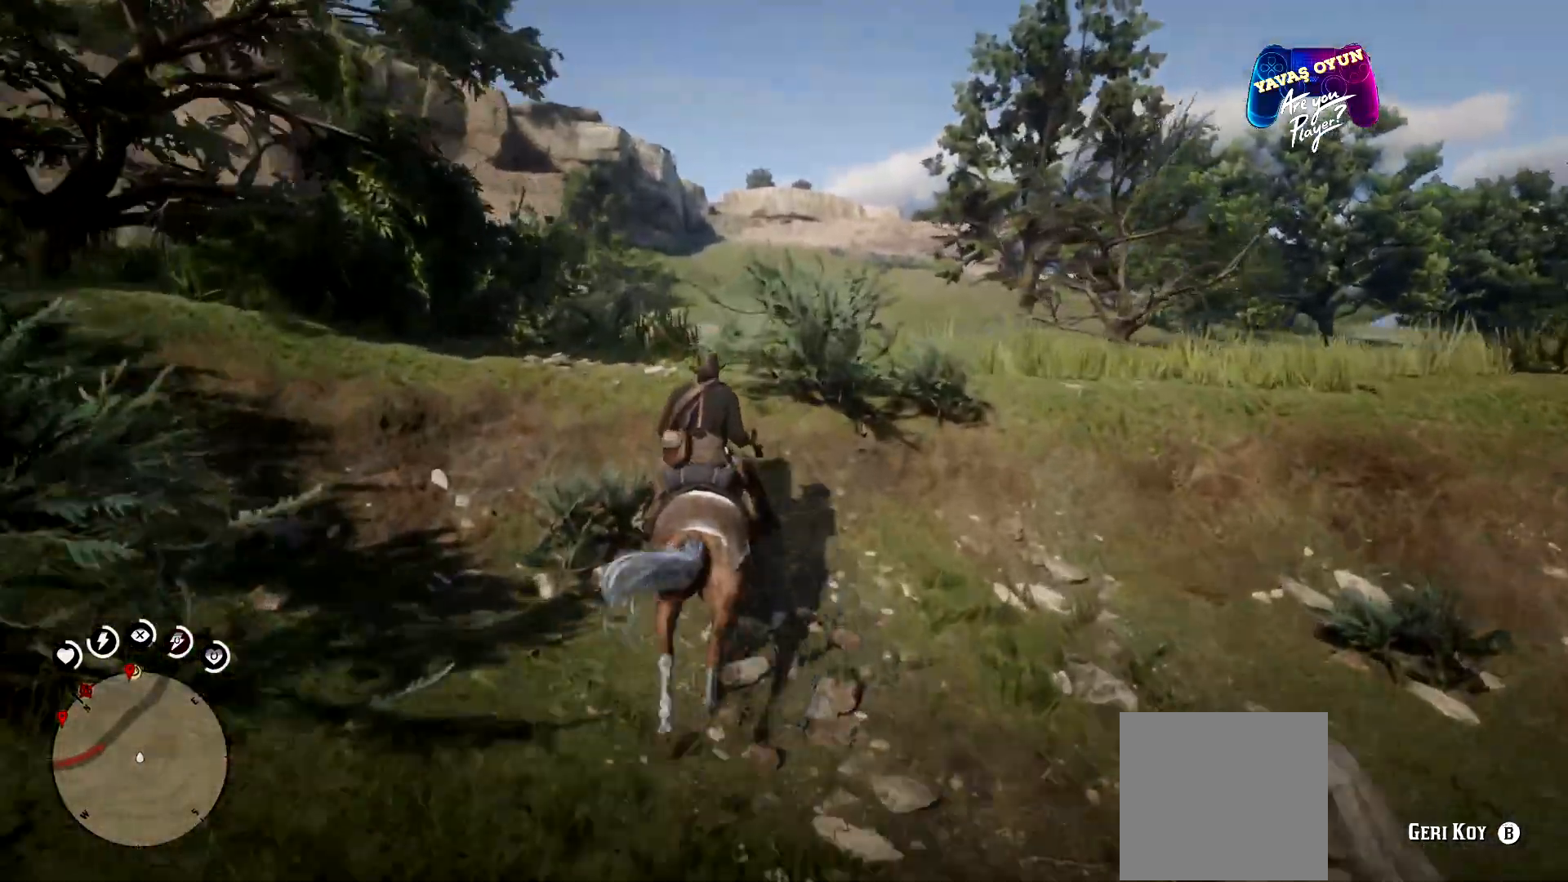
{"buttons": [], "left_stick": "up", "right_stick": "center", "events": [[100, "A", "down"], [233, "A", "up"]]}
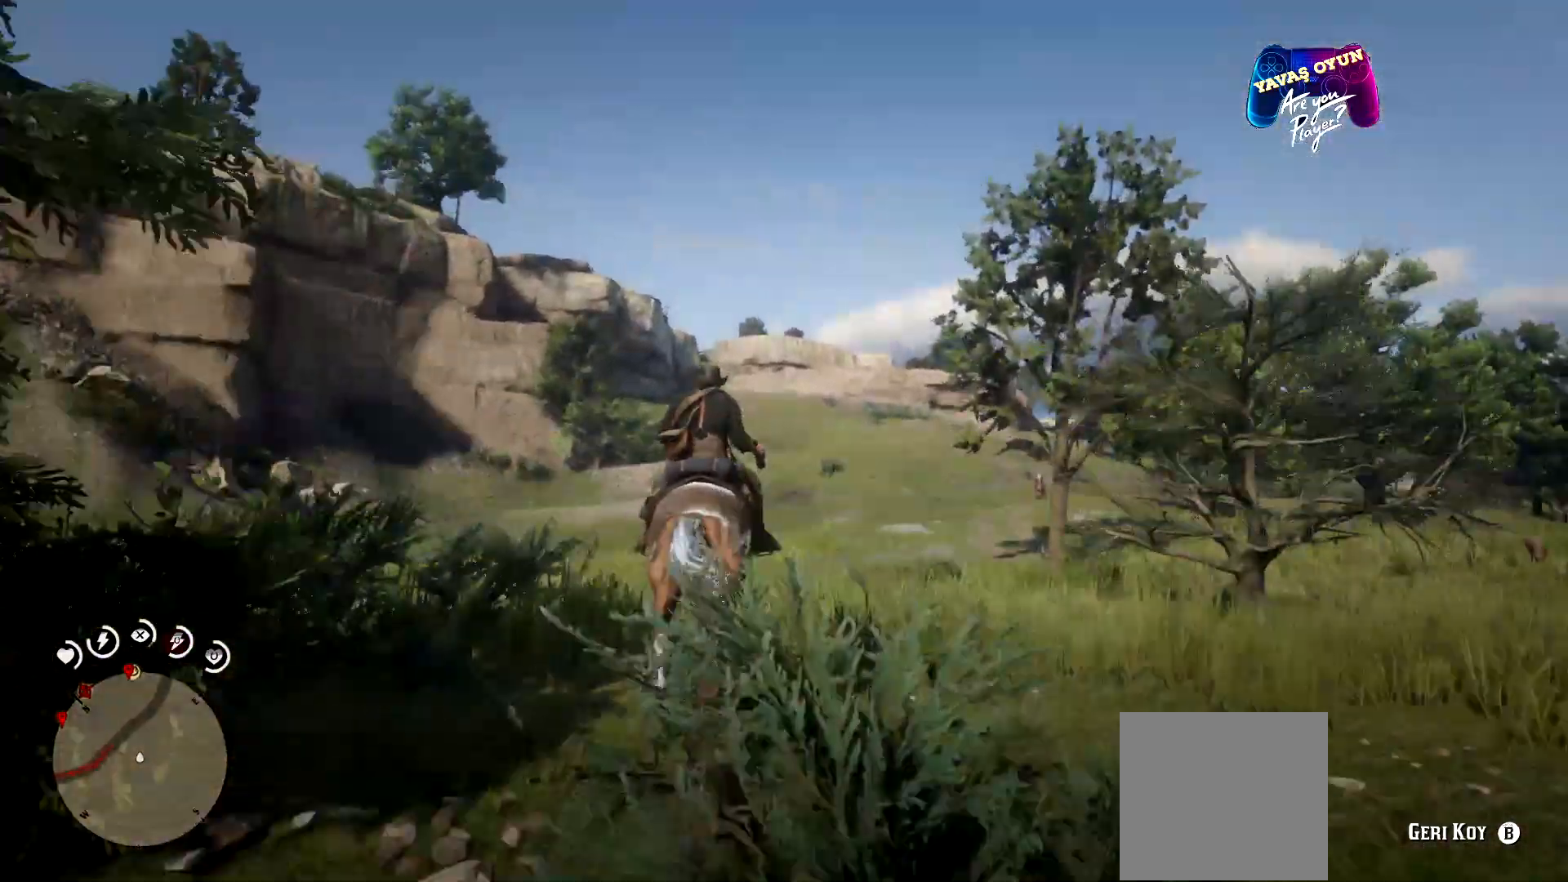
{"buttons": [], "left_stick": "up", "right_stick": "center", "events": []}
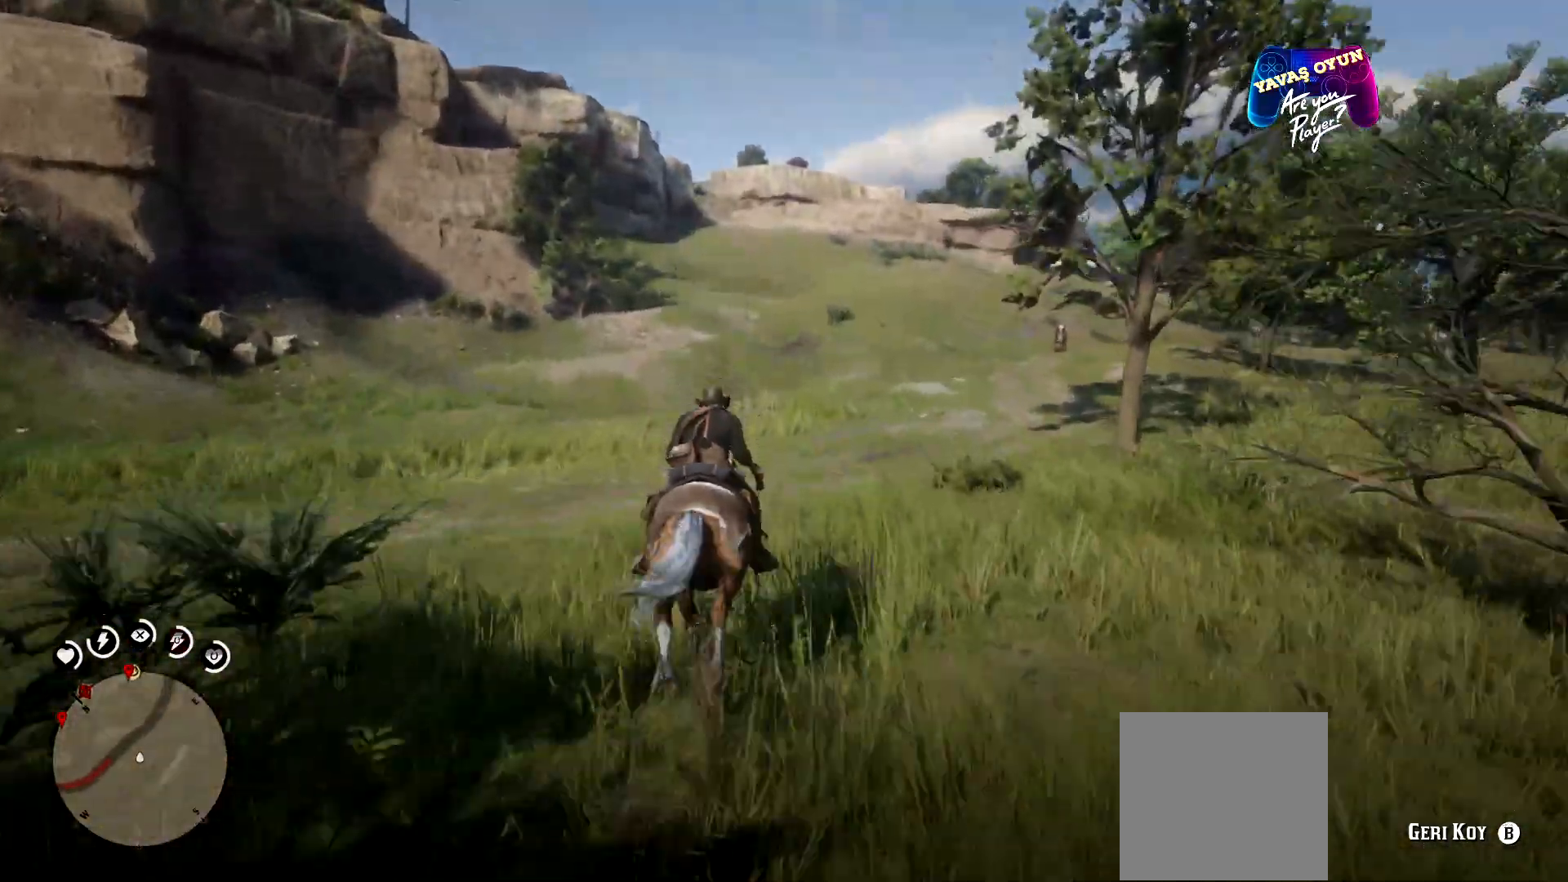
{"buttons": ["A"], "left_stick": "up", "right_stick": "center", "events": [[300, "A", "down"], [367, "A", "up"], [467, "A", "down"]]}
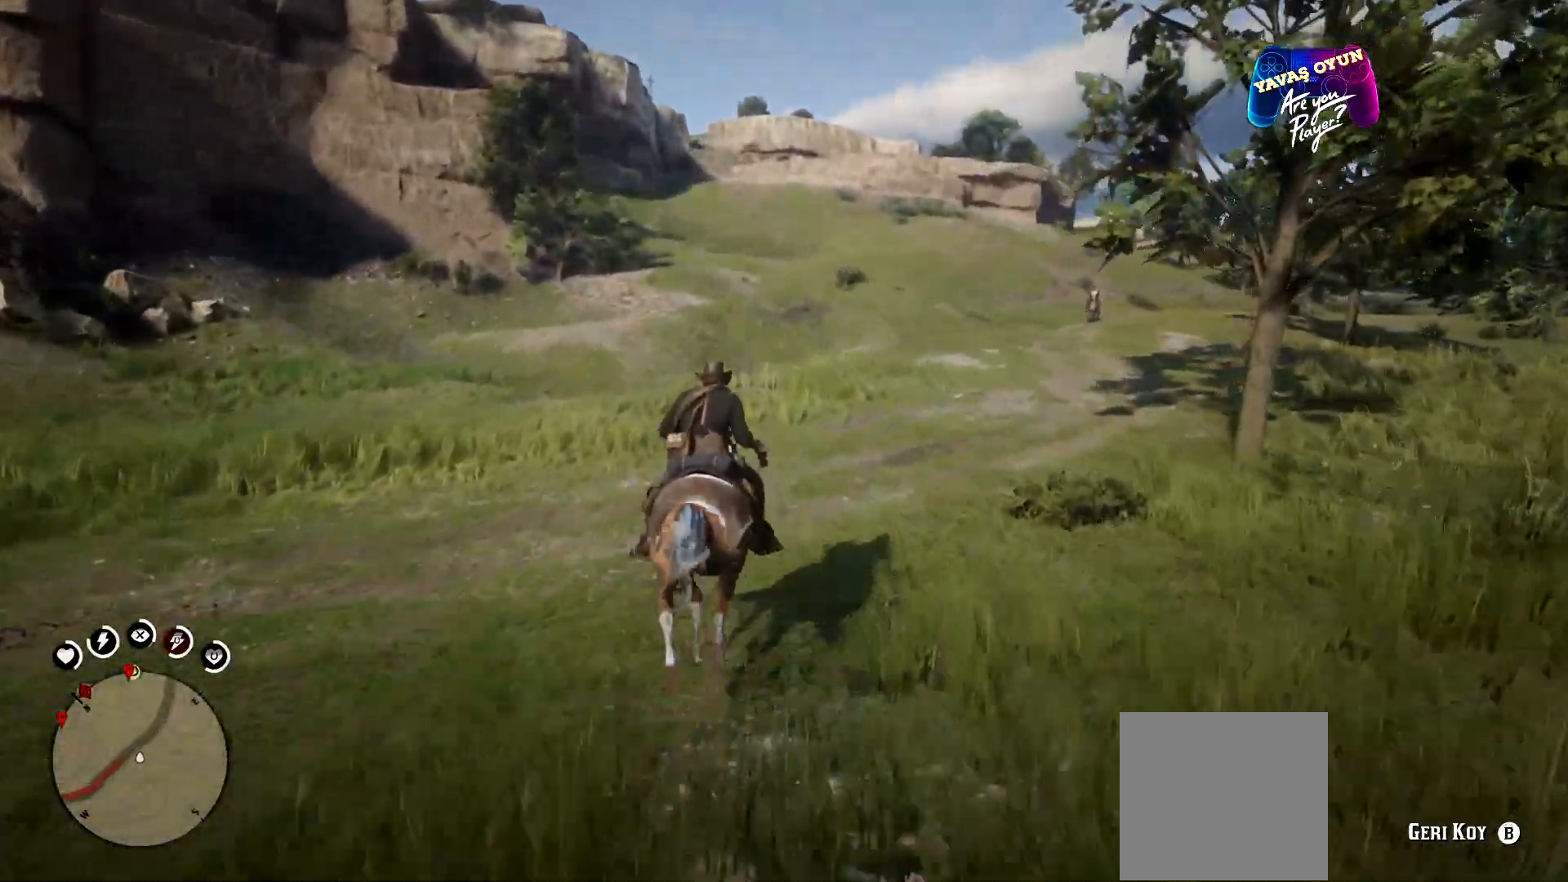
{"buttons": ["A"], "left_stick": "up", "right_stick": "center", "events": [[67, "A", "up"], [233, "A", "down"], [333, "A", "up"], [433, "A", "down"]]}
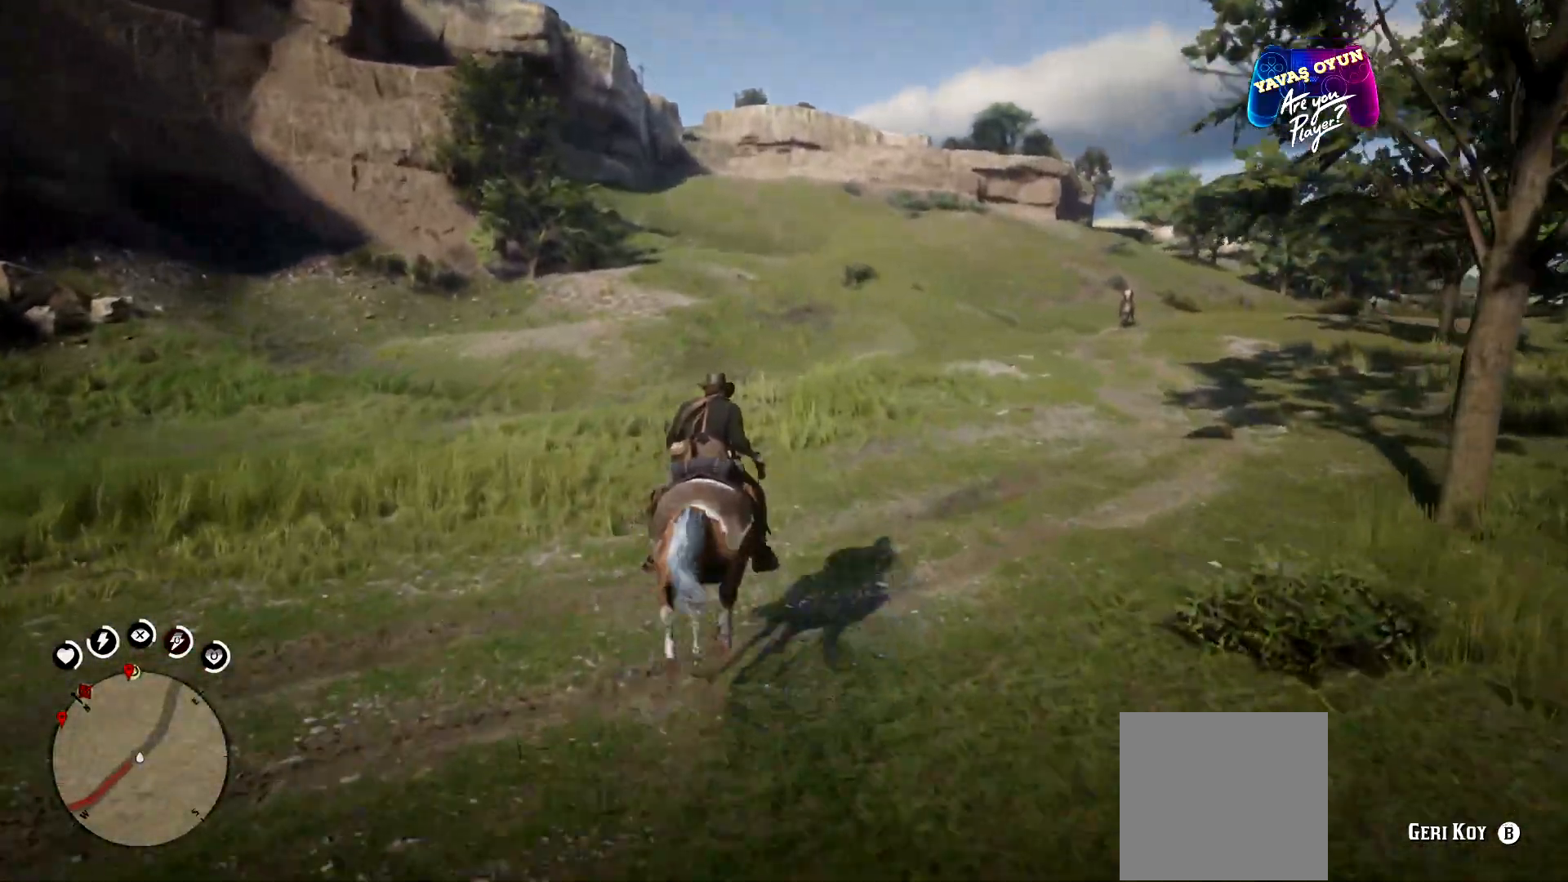
{"buttons": [], "left_stick": "up-right", "right_stick": "right", "events": [[67, "A", "up"], [133, "left_stick", "up-right"], [367, "right_stick", "right"]]}
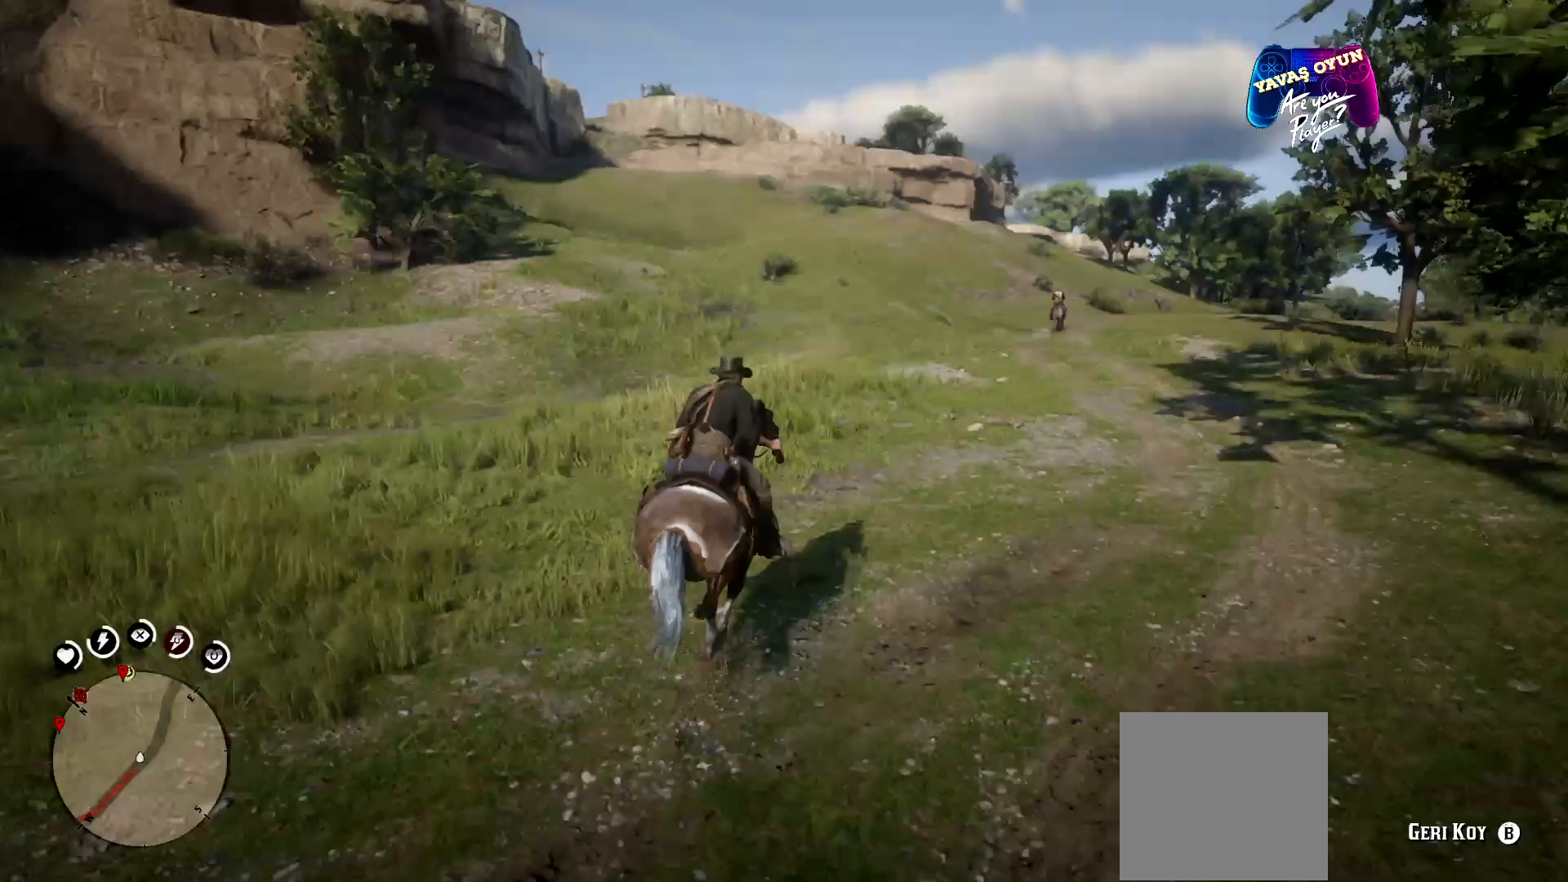
{"buttons": [], "left_stick": "up", "right_stick": "center", "events": [[233, "right_stick", "center"], [300, "left_stick", "up"]]}
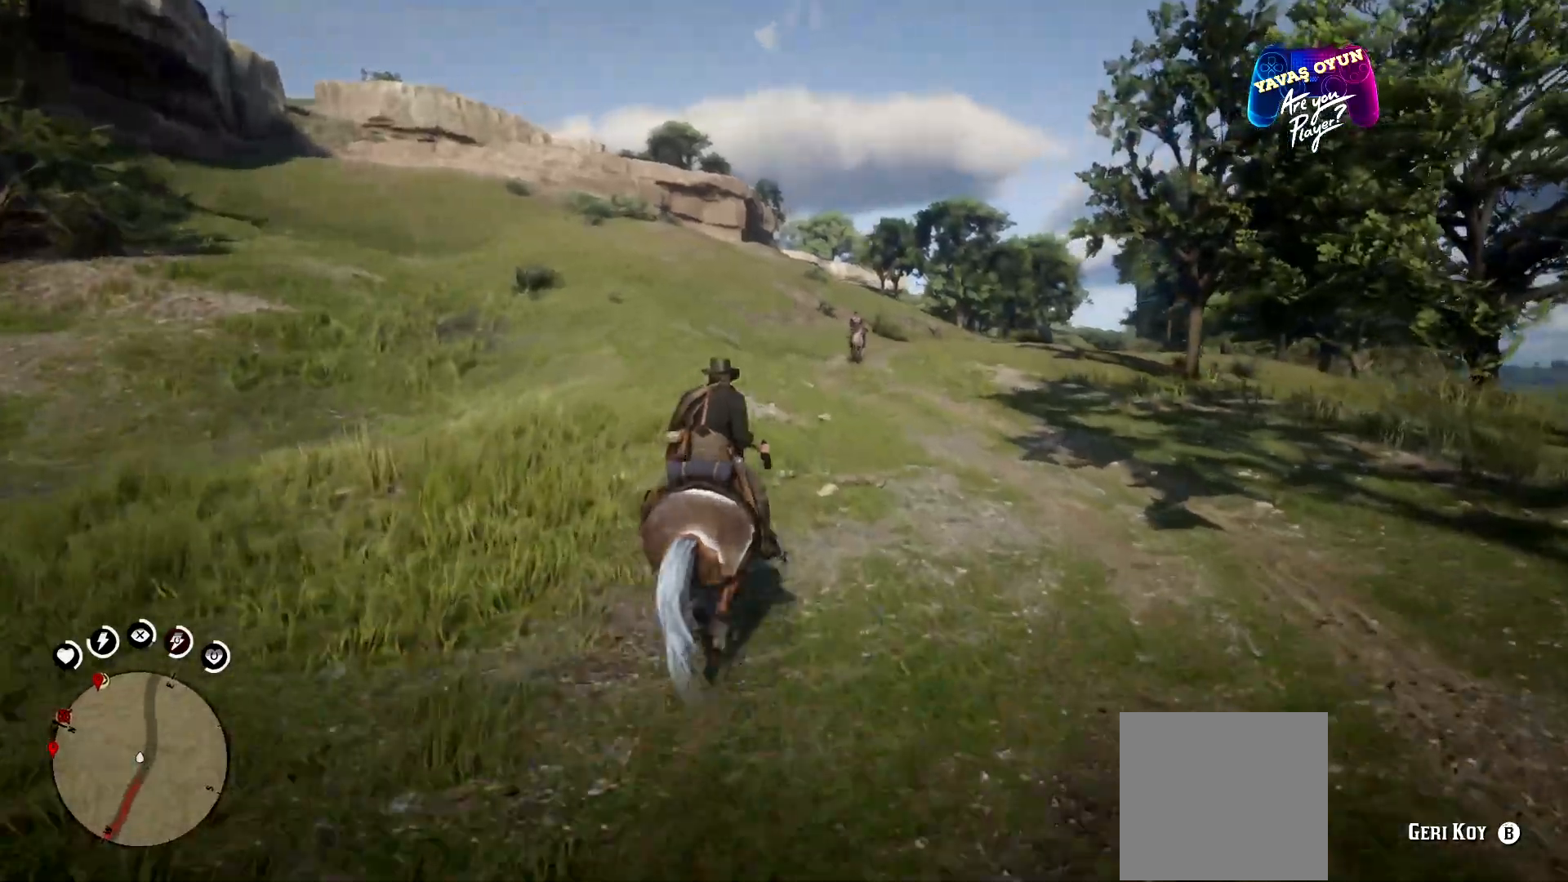
{"buttons": ["L2"], "left_stick": "up", "right_stick": "center", "events": [[200, "L2", "down"]]}
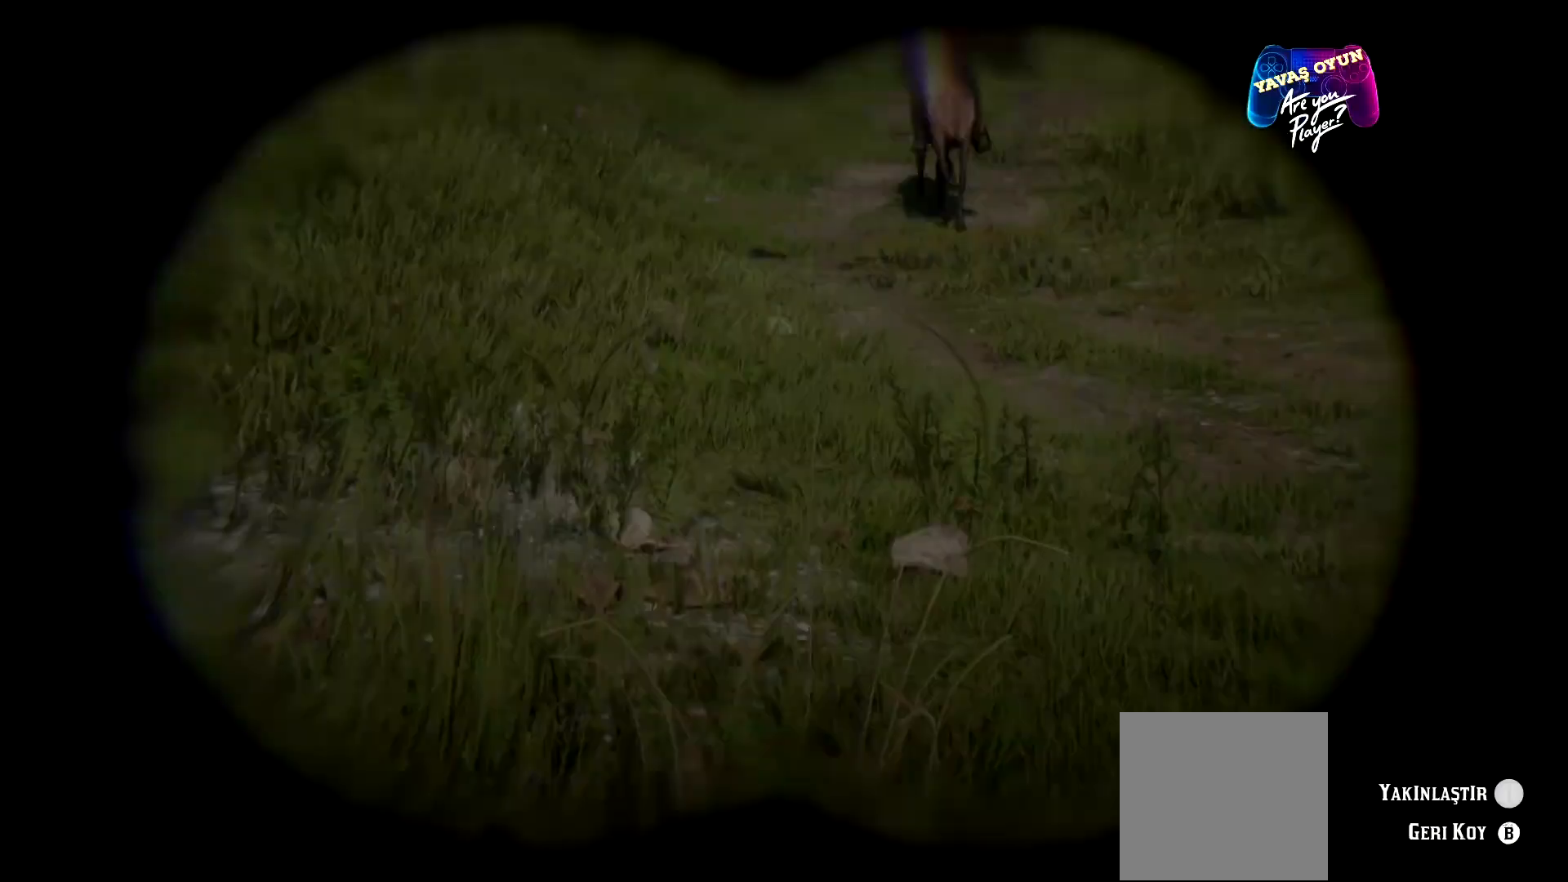
{"buttons": ["L2"], "left_stick": "up", "right_stick": "center", "events": []}
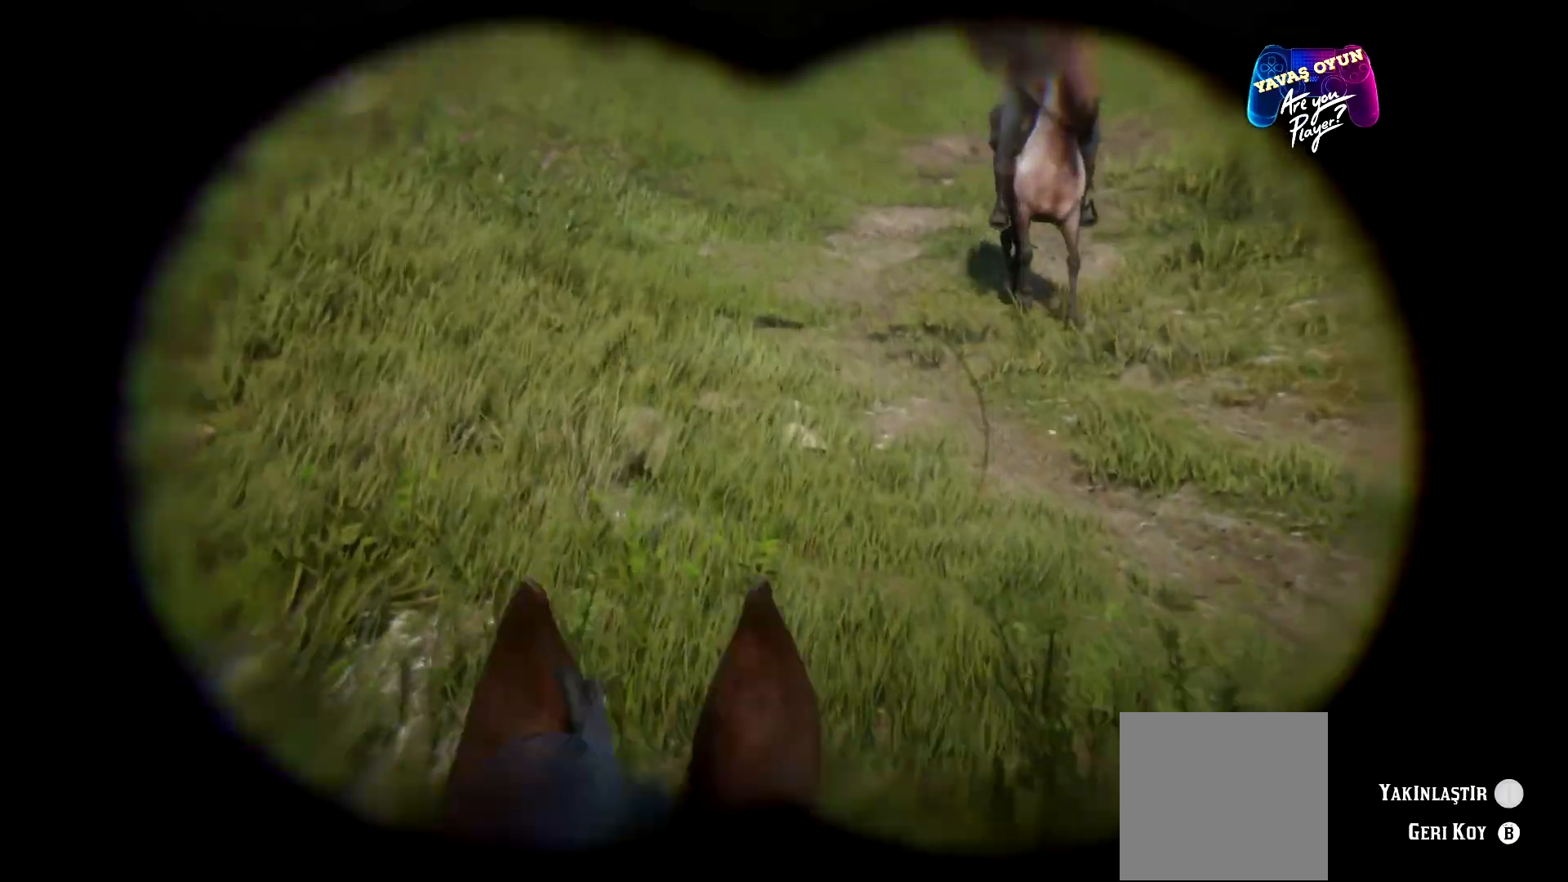
{"buttons": ["L1"], "left_stick": "up", "right_stick": "center", "events": [[267, "L2", "up"], [467, "L1", "down"]]}
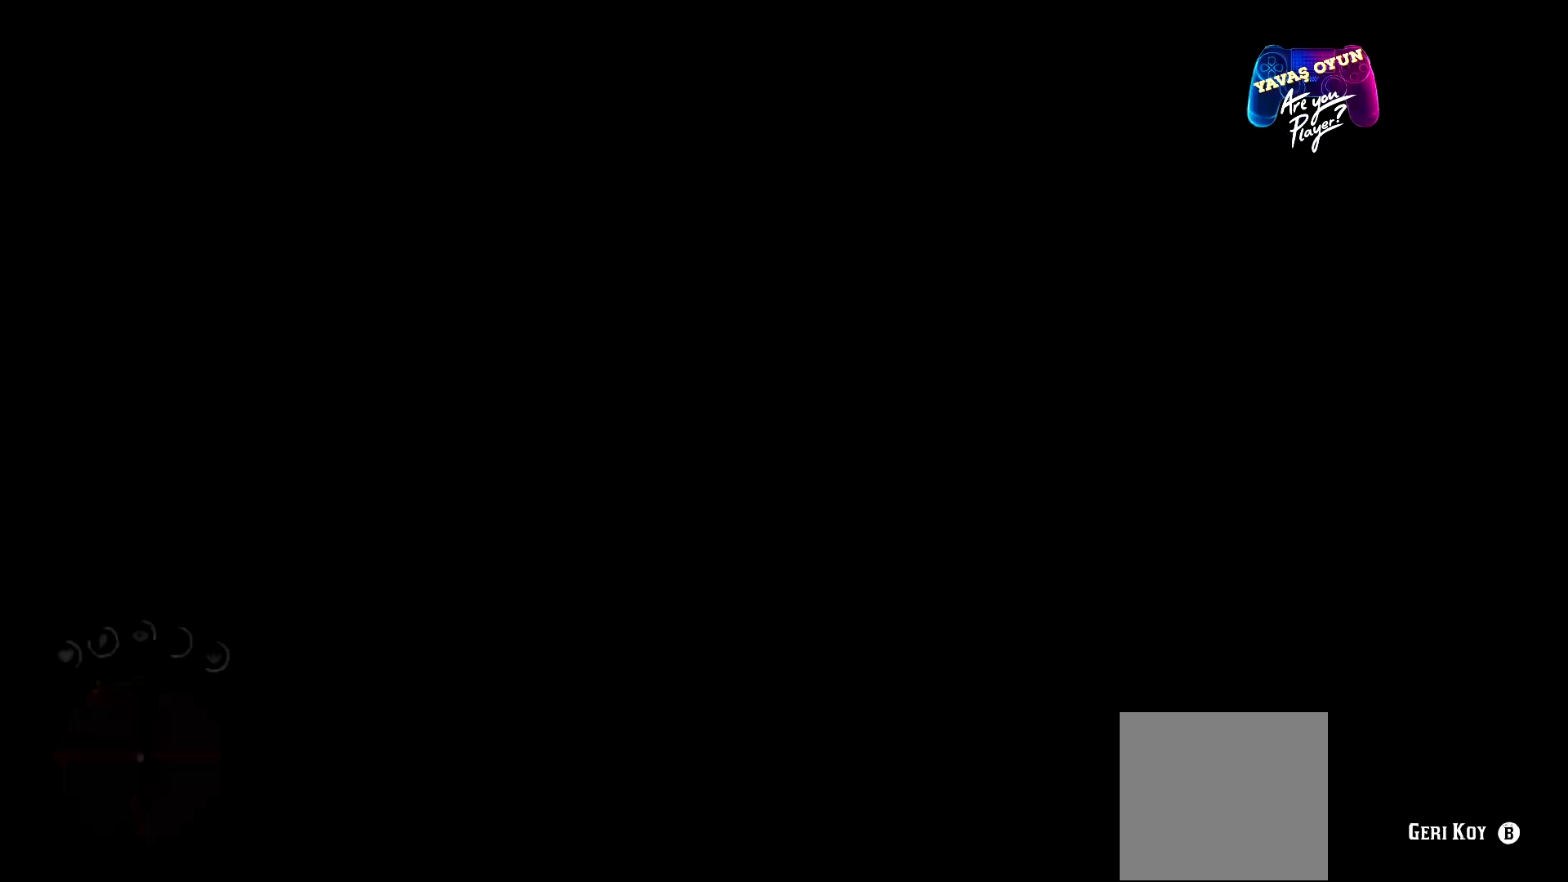
{"buttons": [], "left_stick": "up", "right_stick": "center", "events": [[67, "L1", "up"]]}
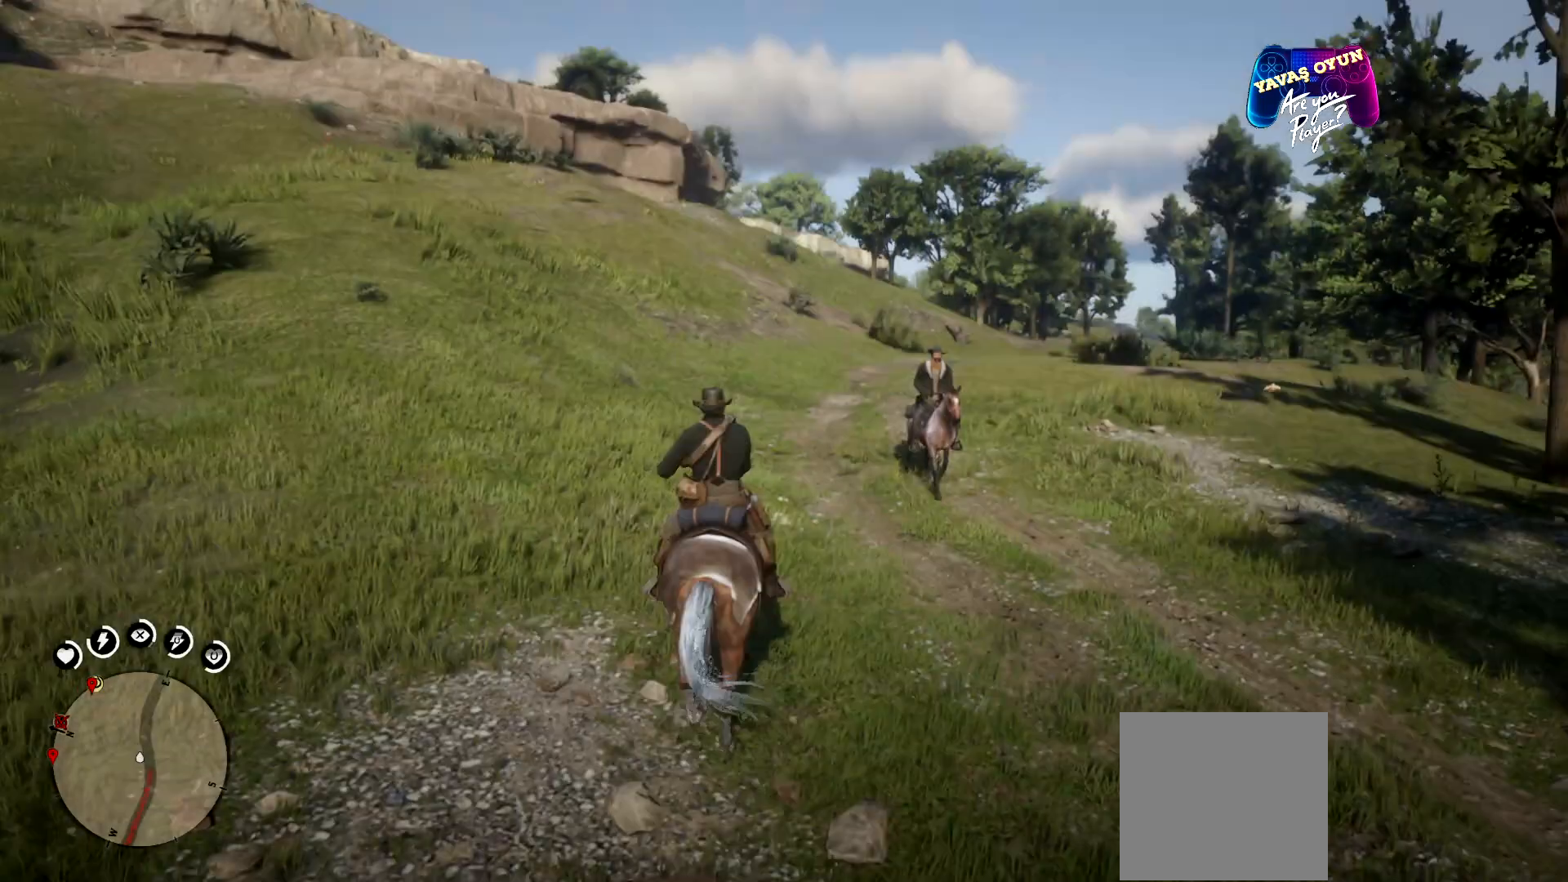
{"buttons": ["L2"], "left_stick": "up", "right_stick": "center", "events": [[233, "L2", "down"], [367, "X", "down"], [500, "X", "up"]]}
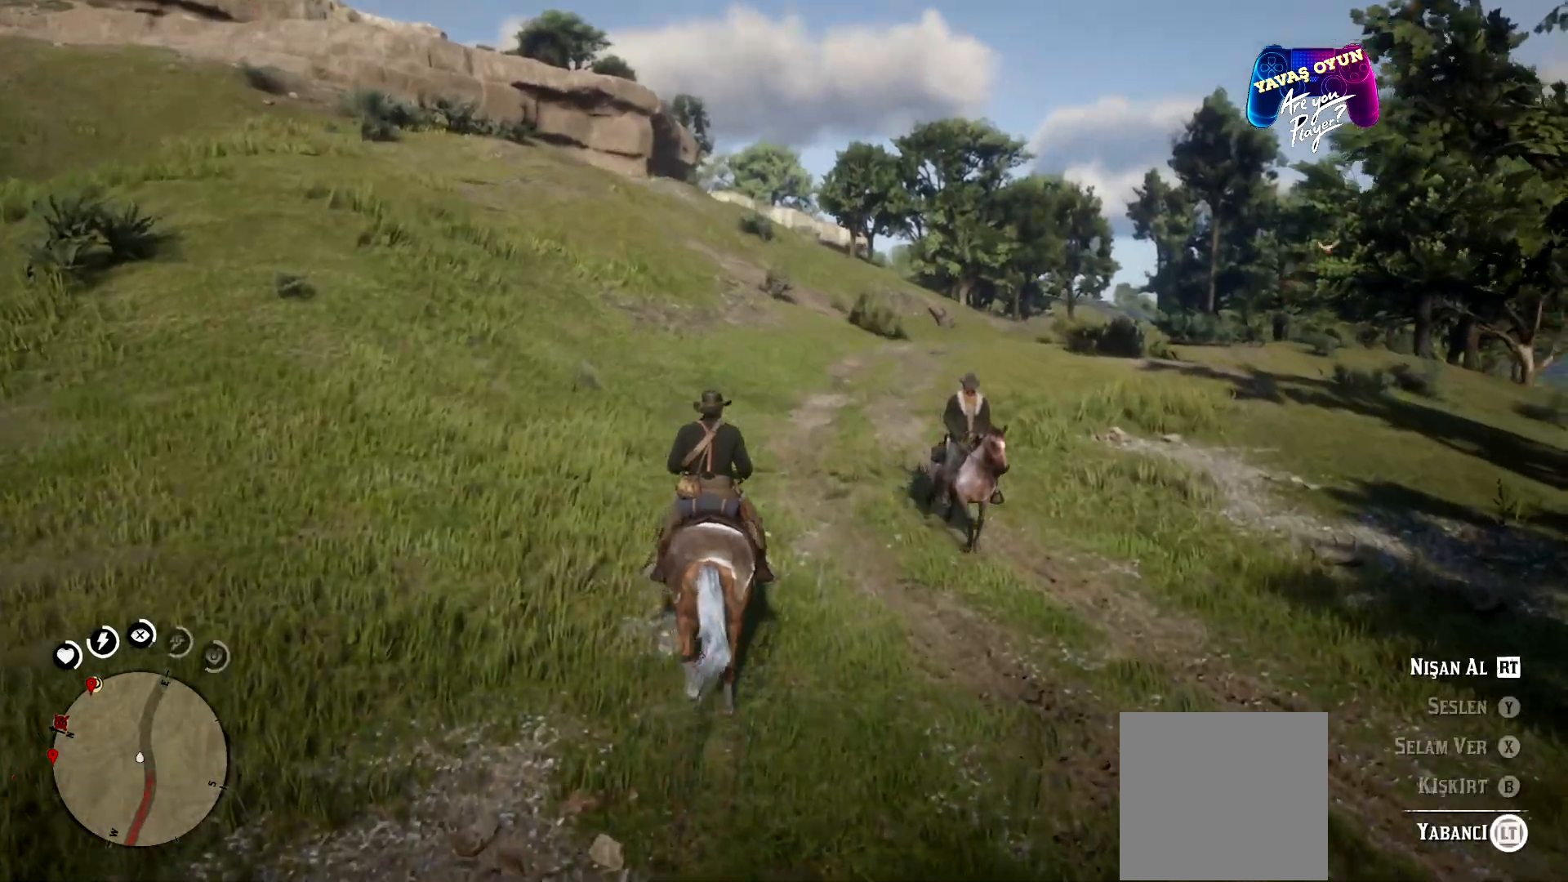
{"buttons": ["L2"], "left_stick": "up", "right_stick": "center", "events": [[67, "X", "down"], [167, "X", "up"]]}
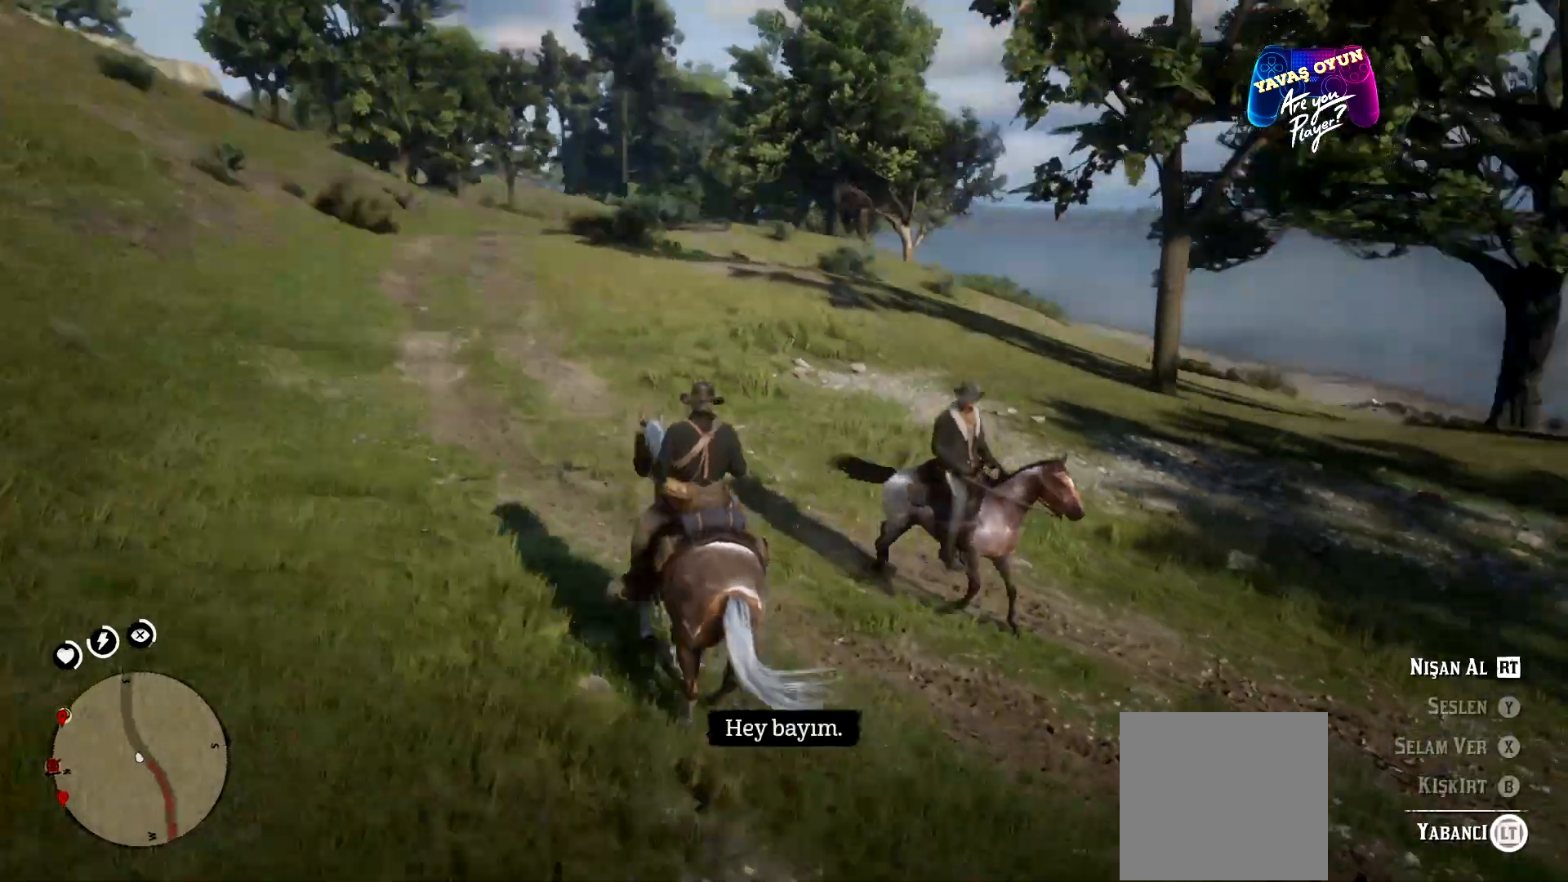
{"buttons": [], "left_stick": "up", "right_stick": "left", "events": [[233, "L2", "up"], [500, "right_stick", "left"]]}
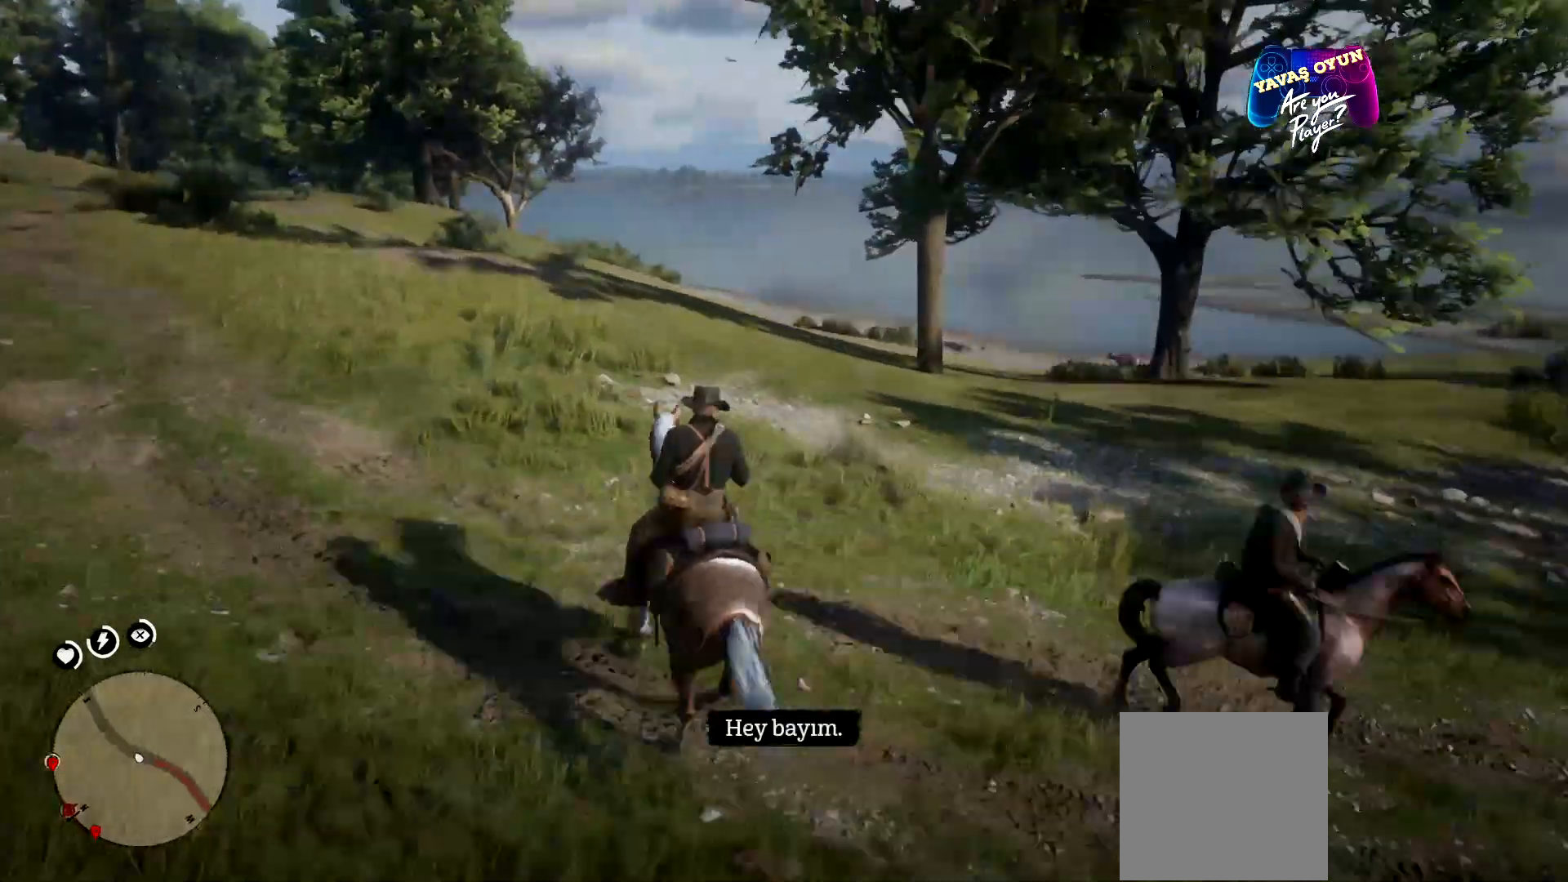
{"buttons": [], "left_stick": "up", "right_stick": "left", "events": []}
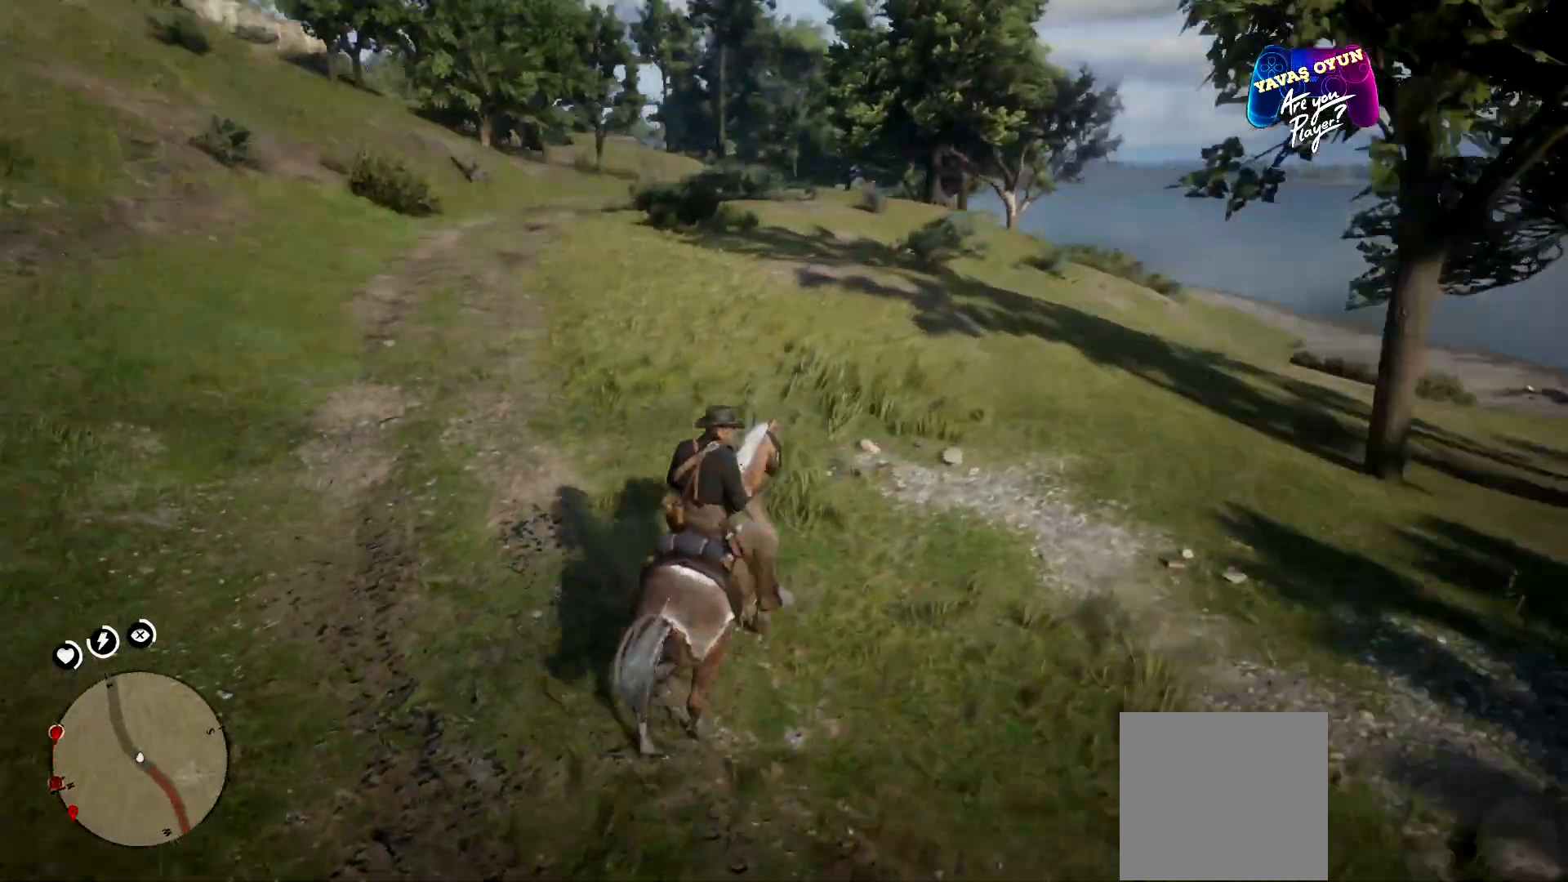
{"buttons": [], "left_stick": "up", "right_stick": "center", "events": [[167, "right_stick", "center"]]}
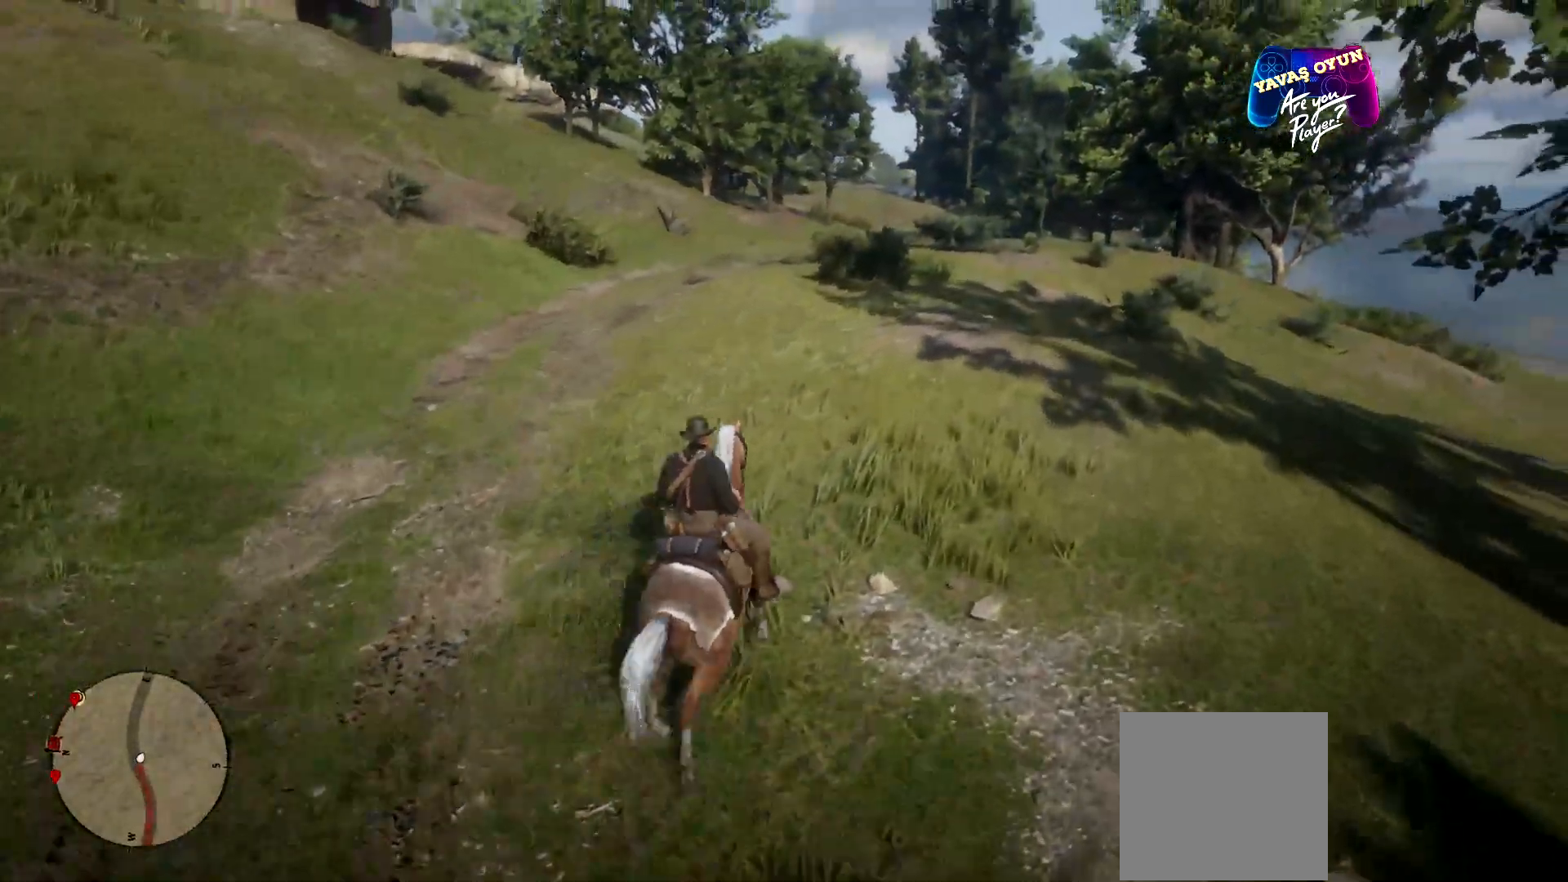
{"buttons": [], "left_stick": "up", "right_stick": "center", "events": []}
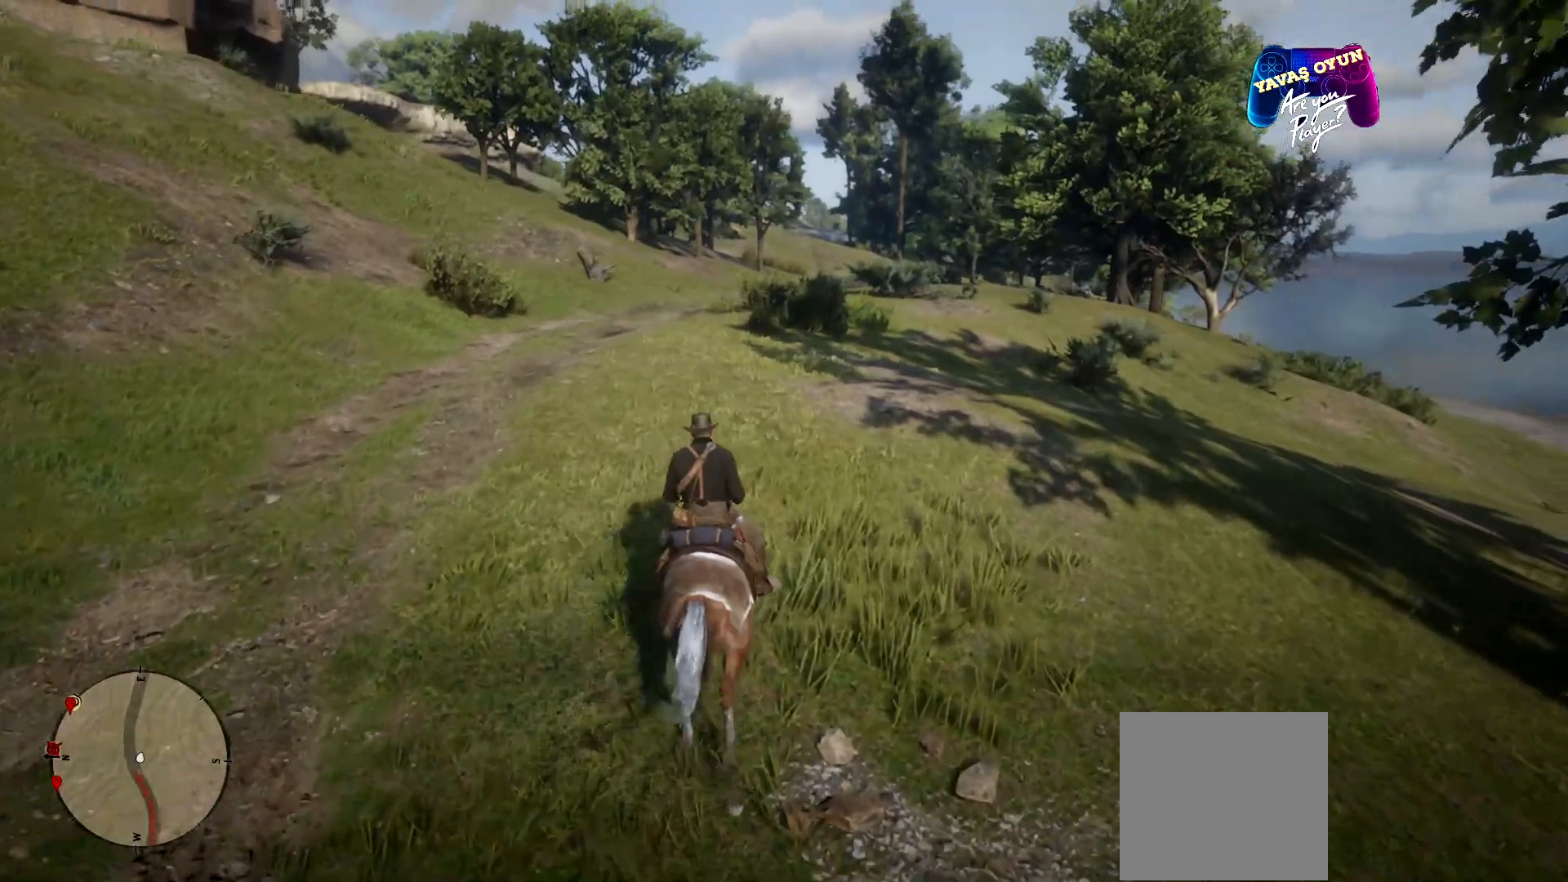
{"buttons": [], "left_stick": "up", "right_stick": "up", "events": [[33, "right_stick", "left"], [467, "right_stick", "up"]]}
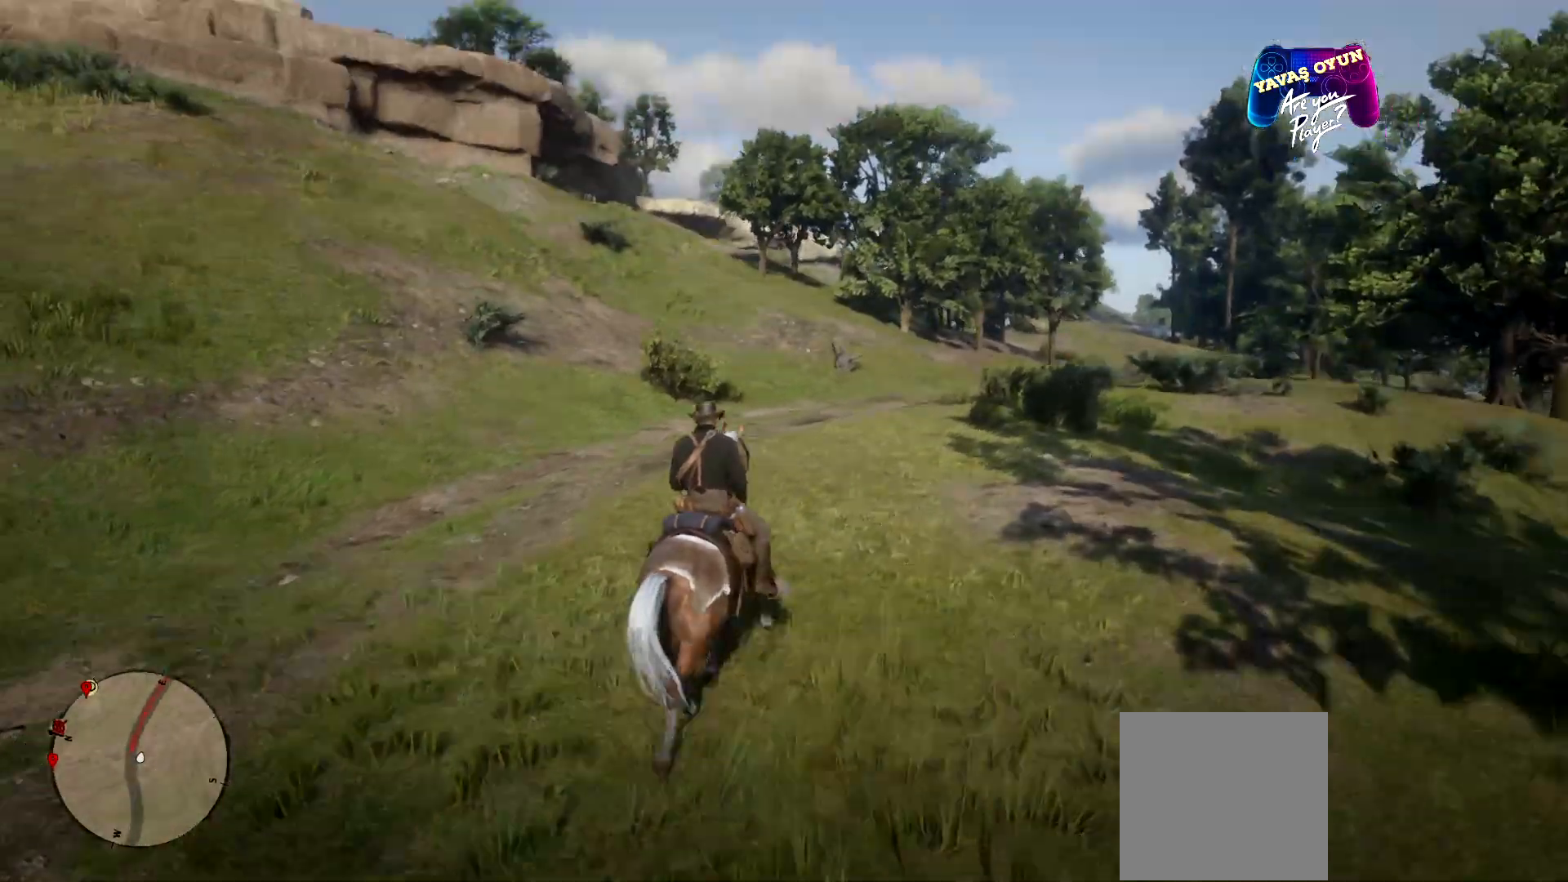
{"buttons": [], "left_stick": "up", "right_stick": "center", "events": [[133, "right_stick", "center"]]}
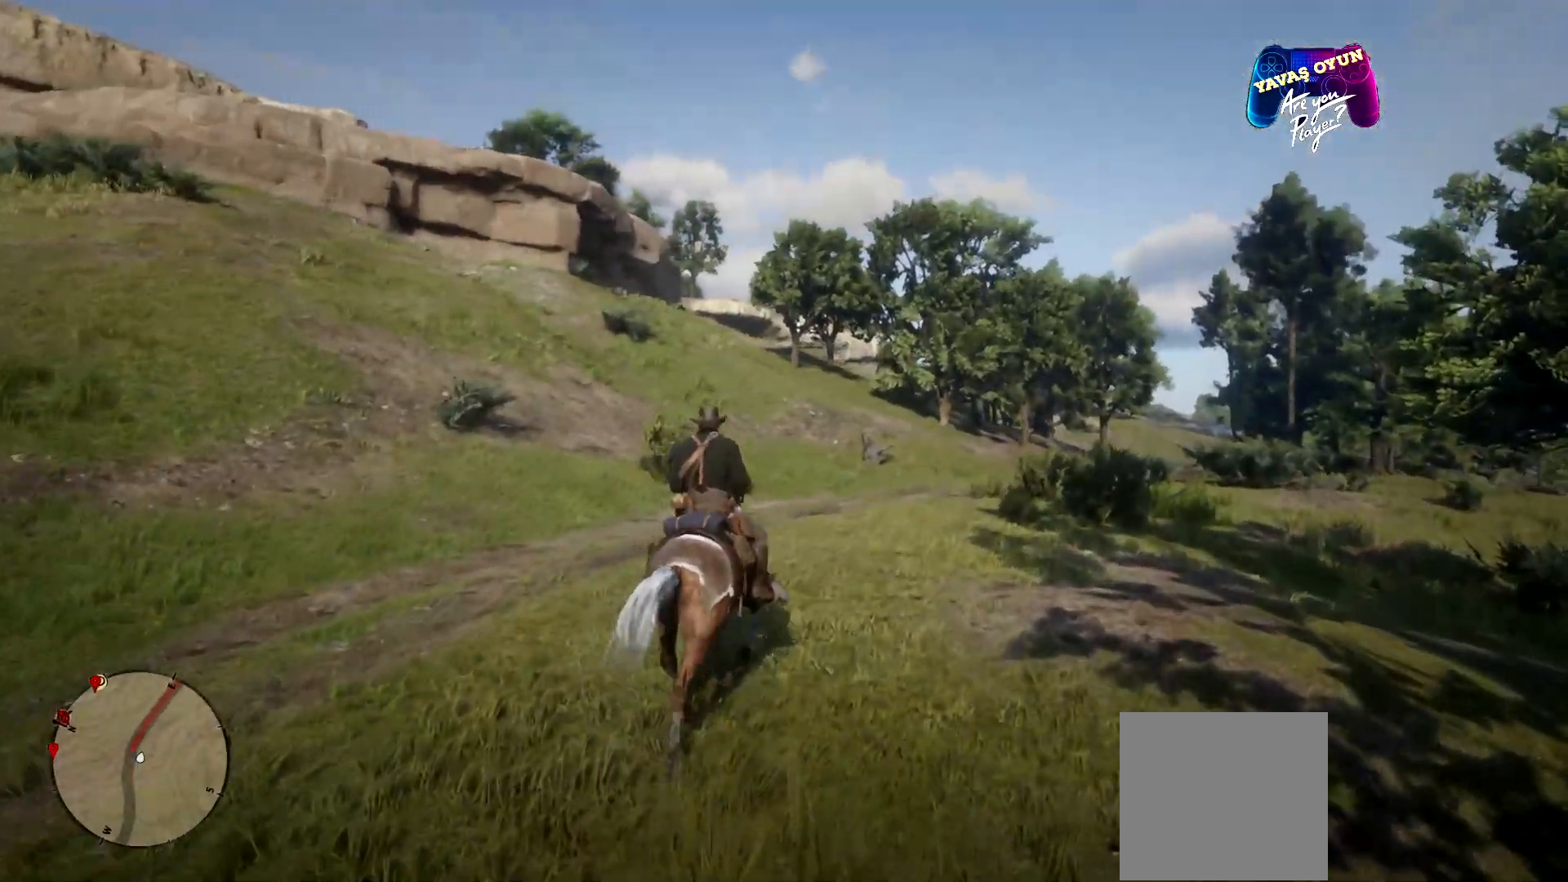
{"buttons": [], "left_stick": "up", "right_stick": "left", "events": [[167, "right_stick", "left"]]}
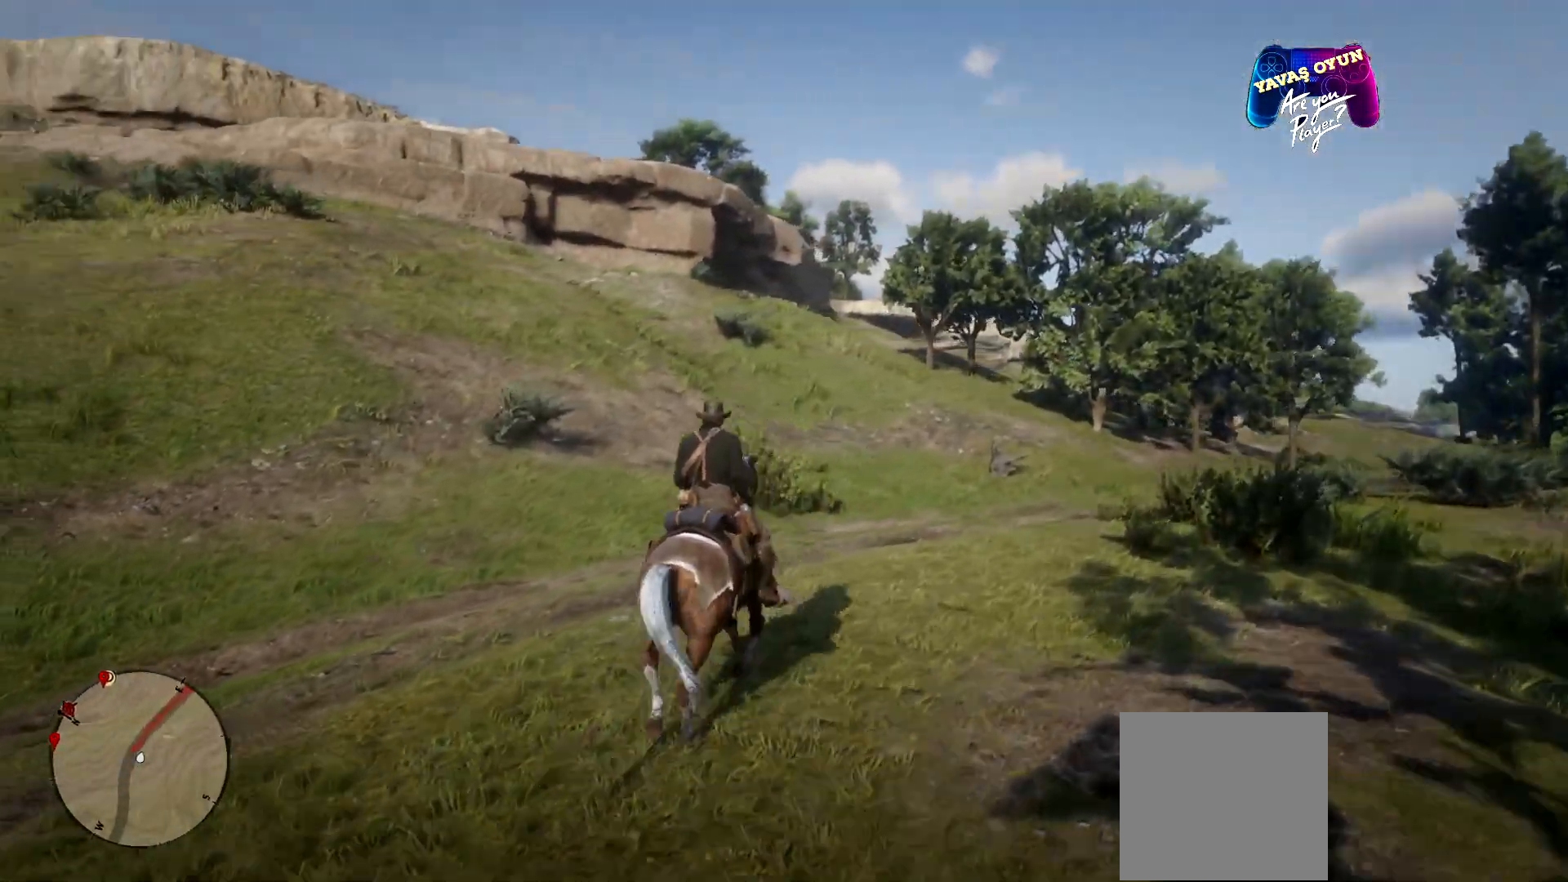
{"buttons": [], "left_stick": "up", "right_stick": "left", "events": []}
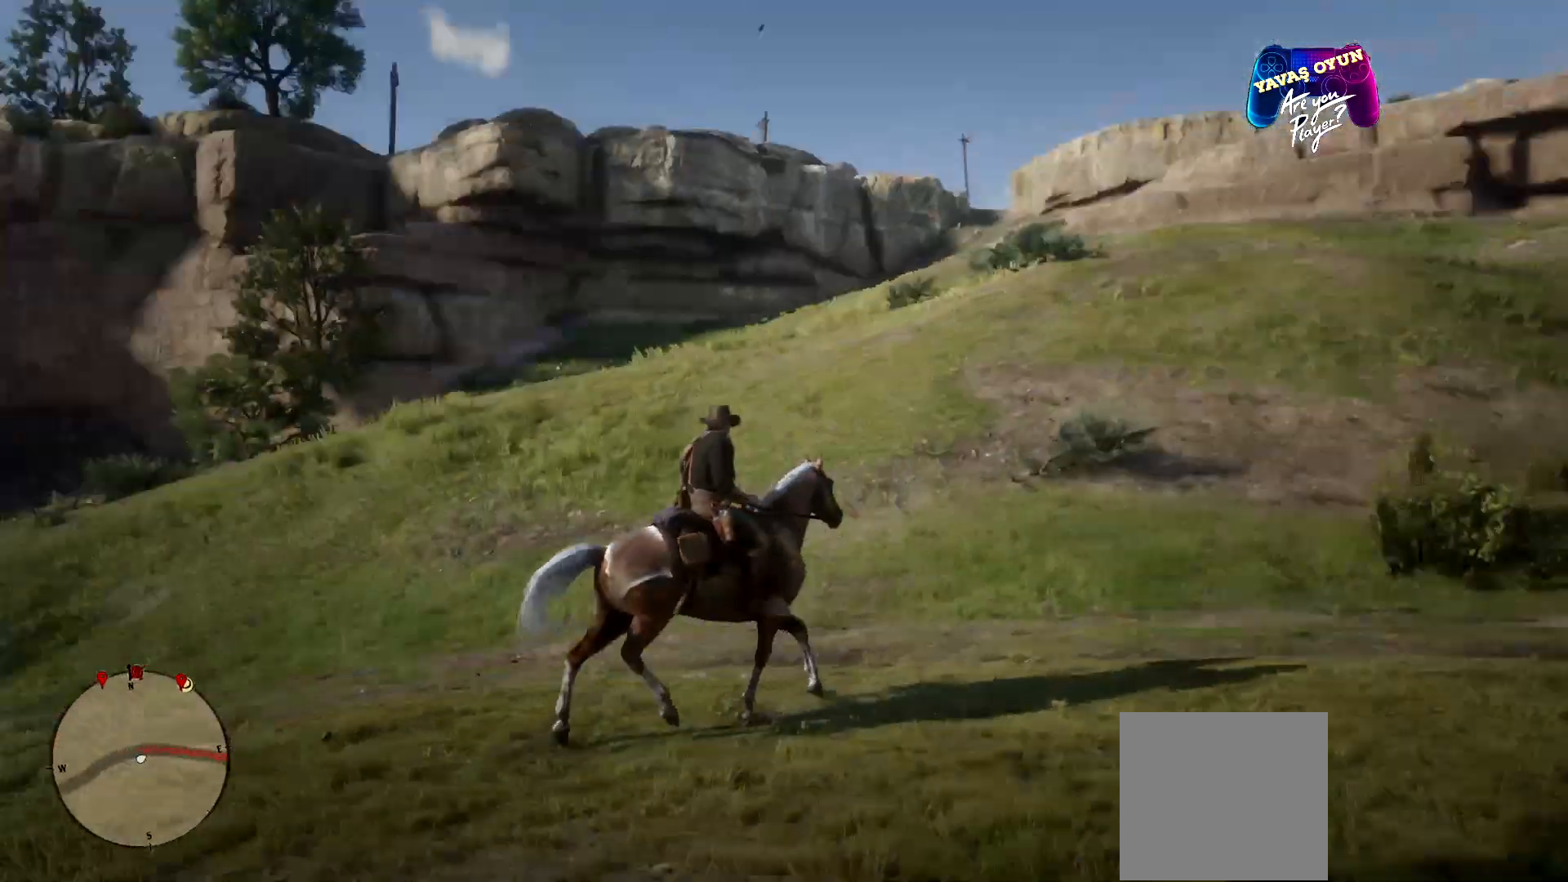
{"buttons": [], "left_stick": "up", "right_stick": "center", "events": [[267, "right_stick", "center"]]}
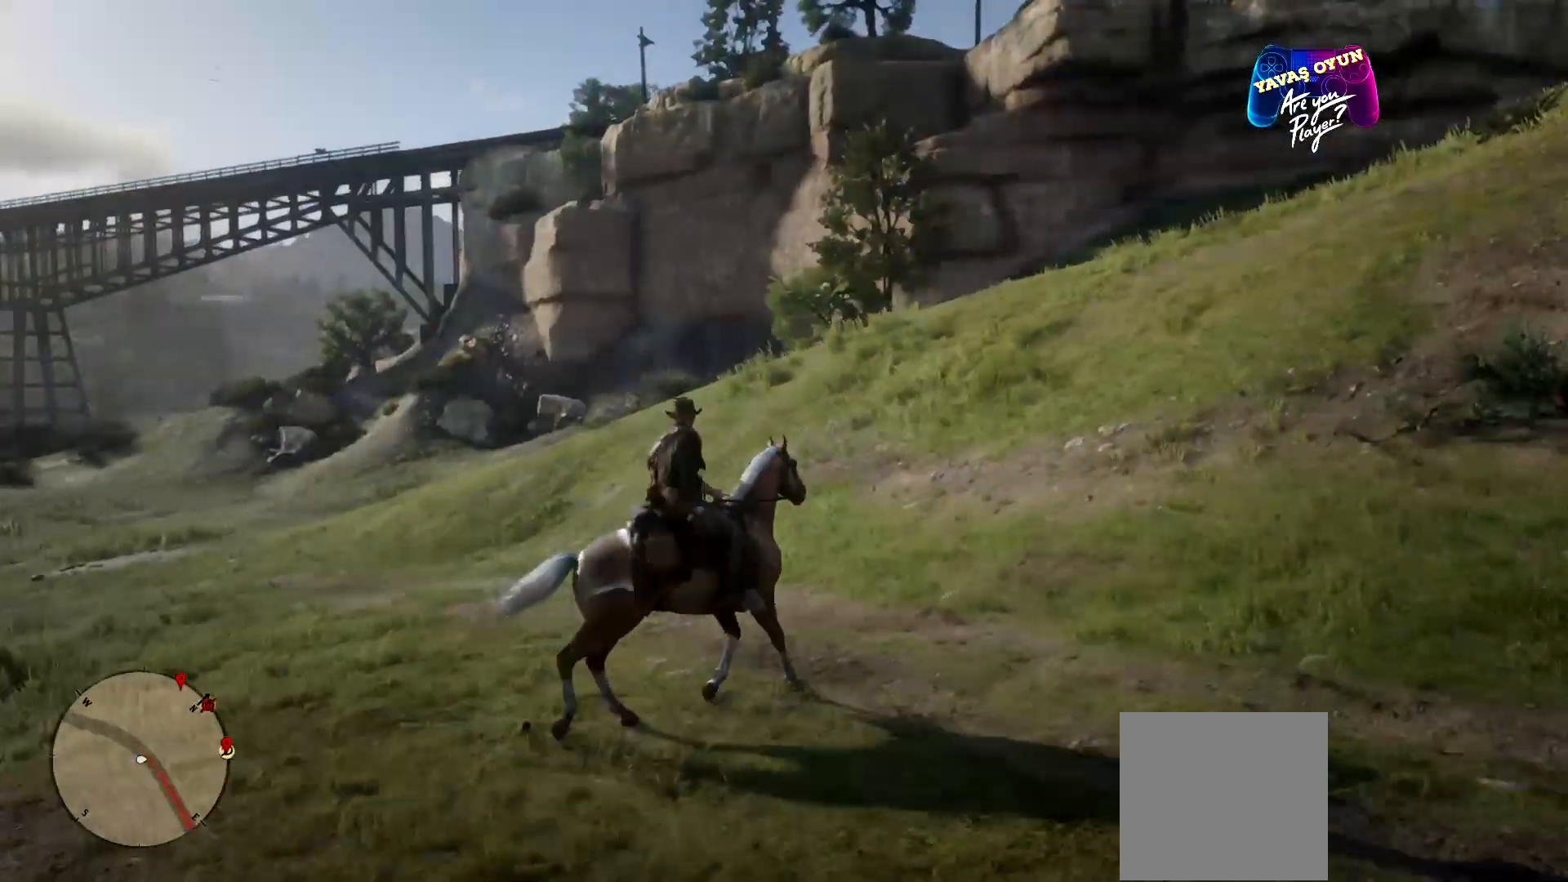
{"buttons": [], "left_stick": "up", "right_stick": "center", "events": [[367, "right_stick", "left"], [500, "right_stick", "center"]]}
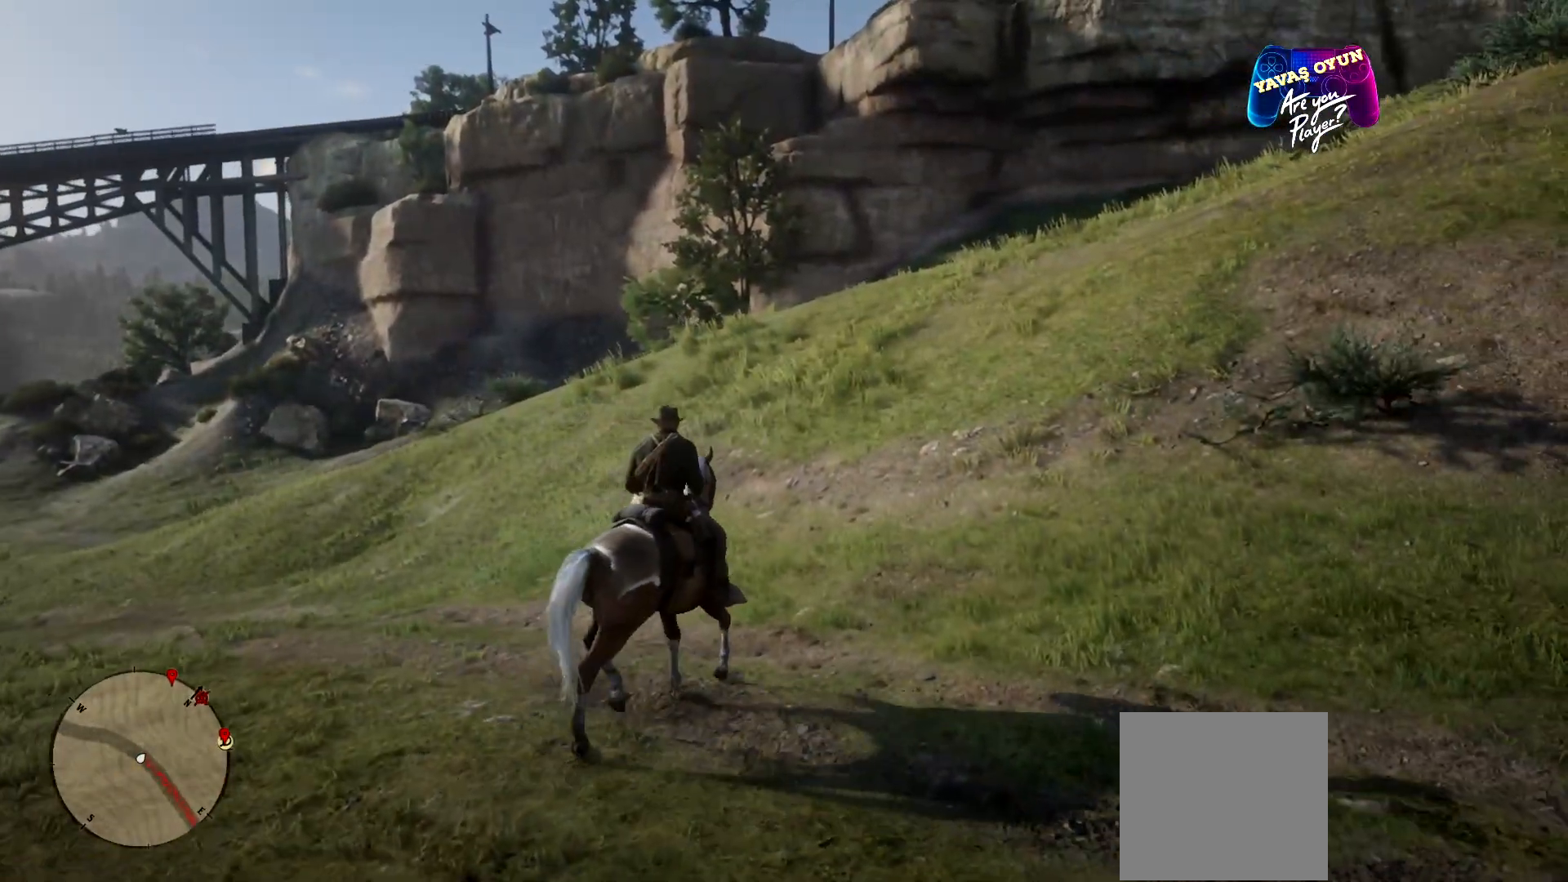
{"buttons": [], "left_stick": "up", "right_stick": "right", "events": [[167, "right_stick", "right"]]}
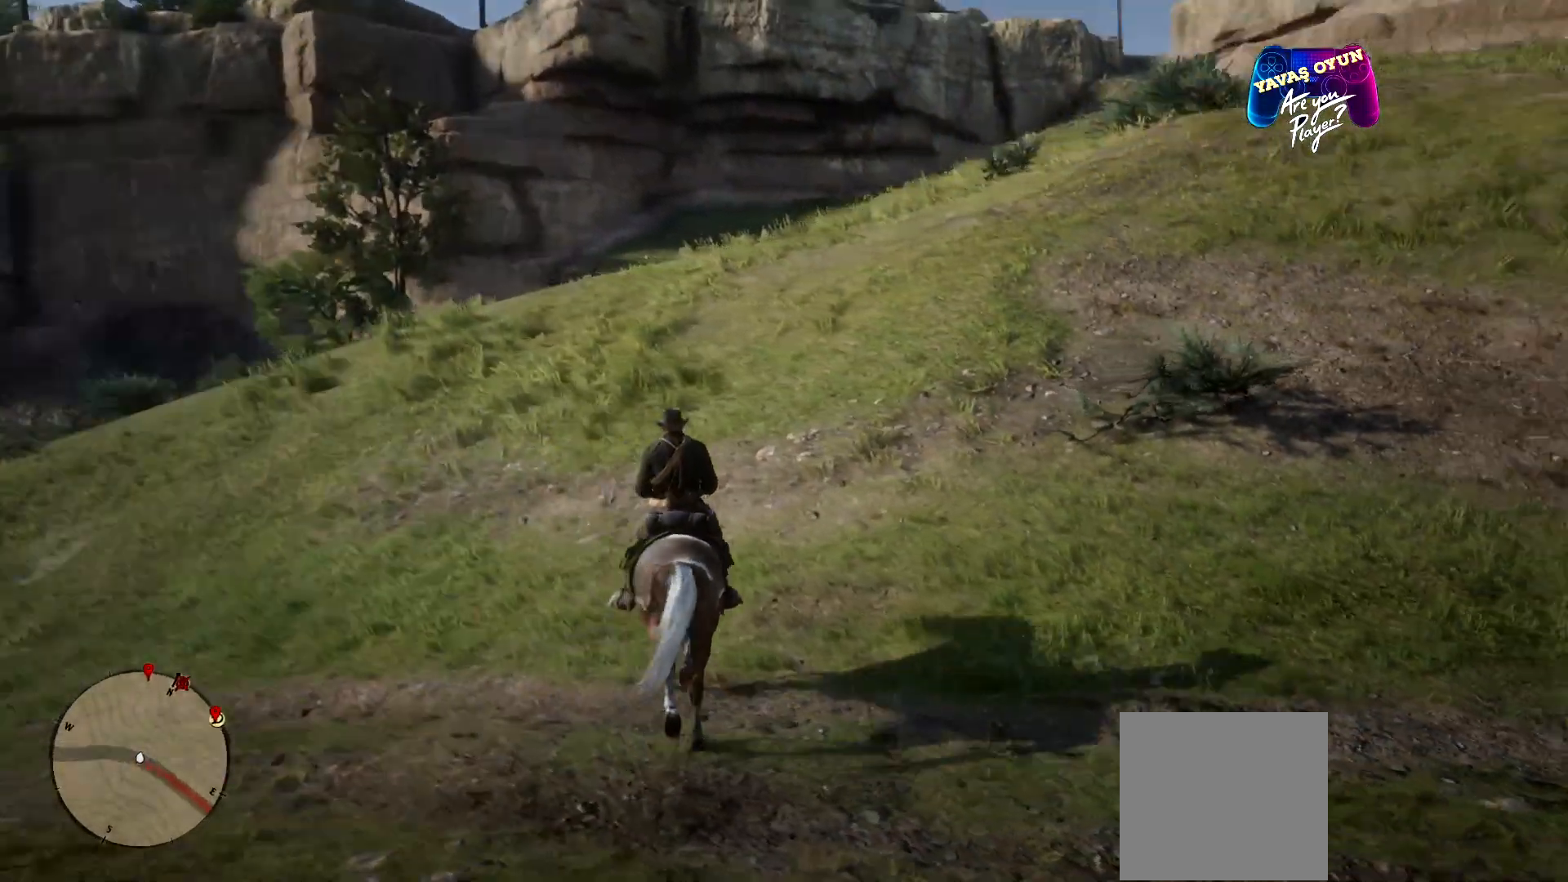
{"buttons": [], "left_stick": "up", "right_stick": "center", "events": [[167, "right_stick", "center"], [367, "A", "down"], [500, "A", "up"]]}
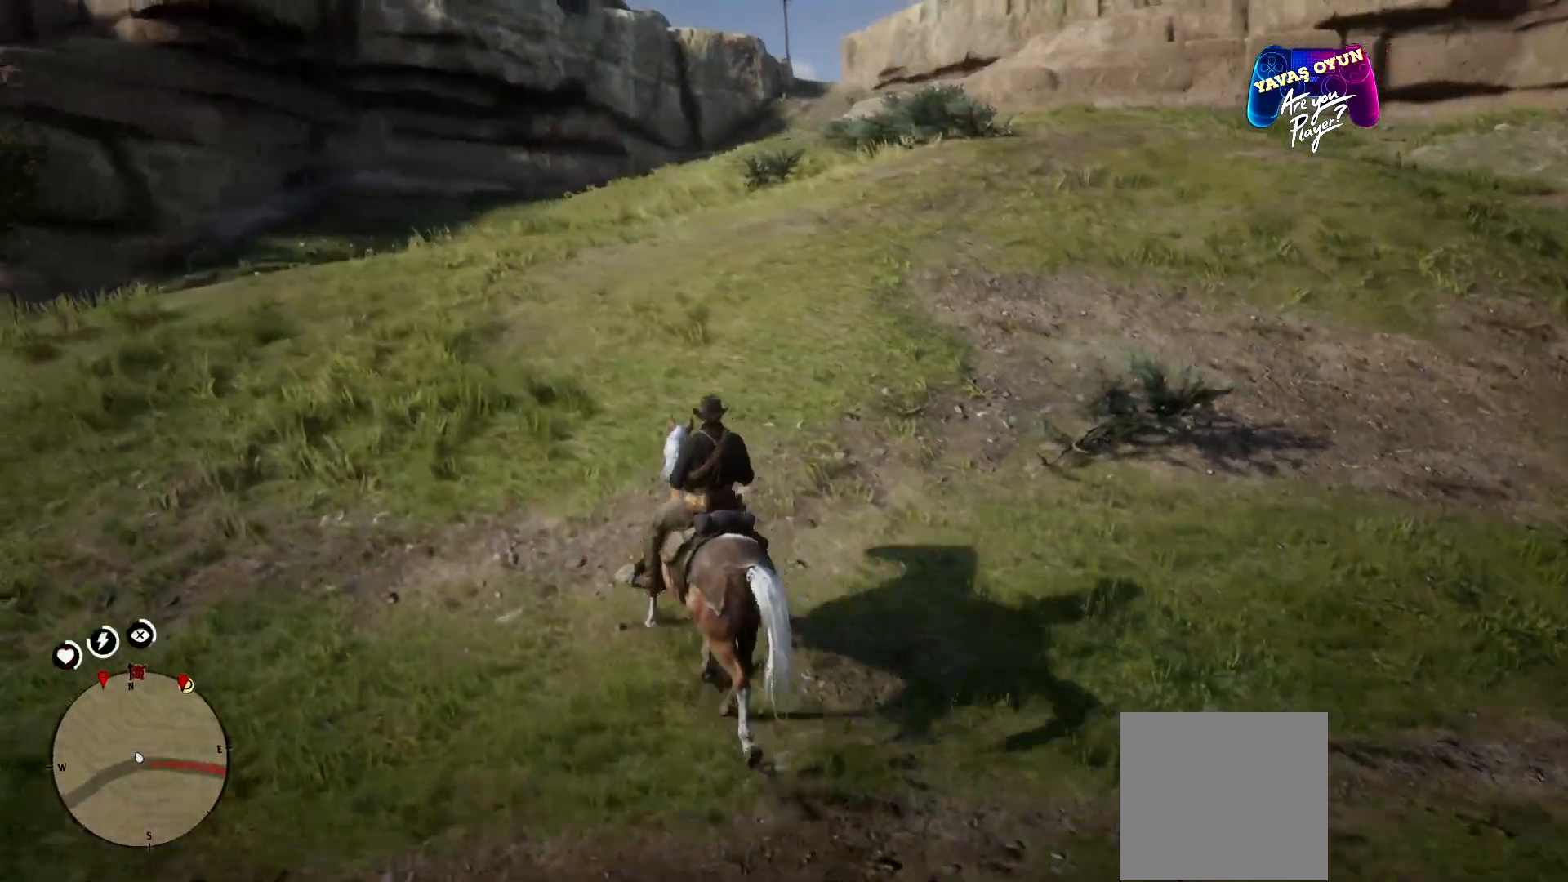
{"buttons": [], "left_stick": "up", "right_stick": "center", "events": [[33, "A", "down"], [167, "A", "up"], [200, "A", "down"], [367, "A", "up"]]}
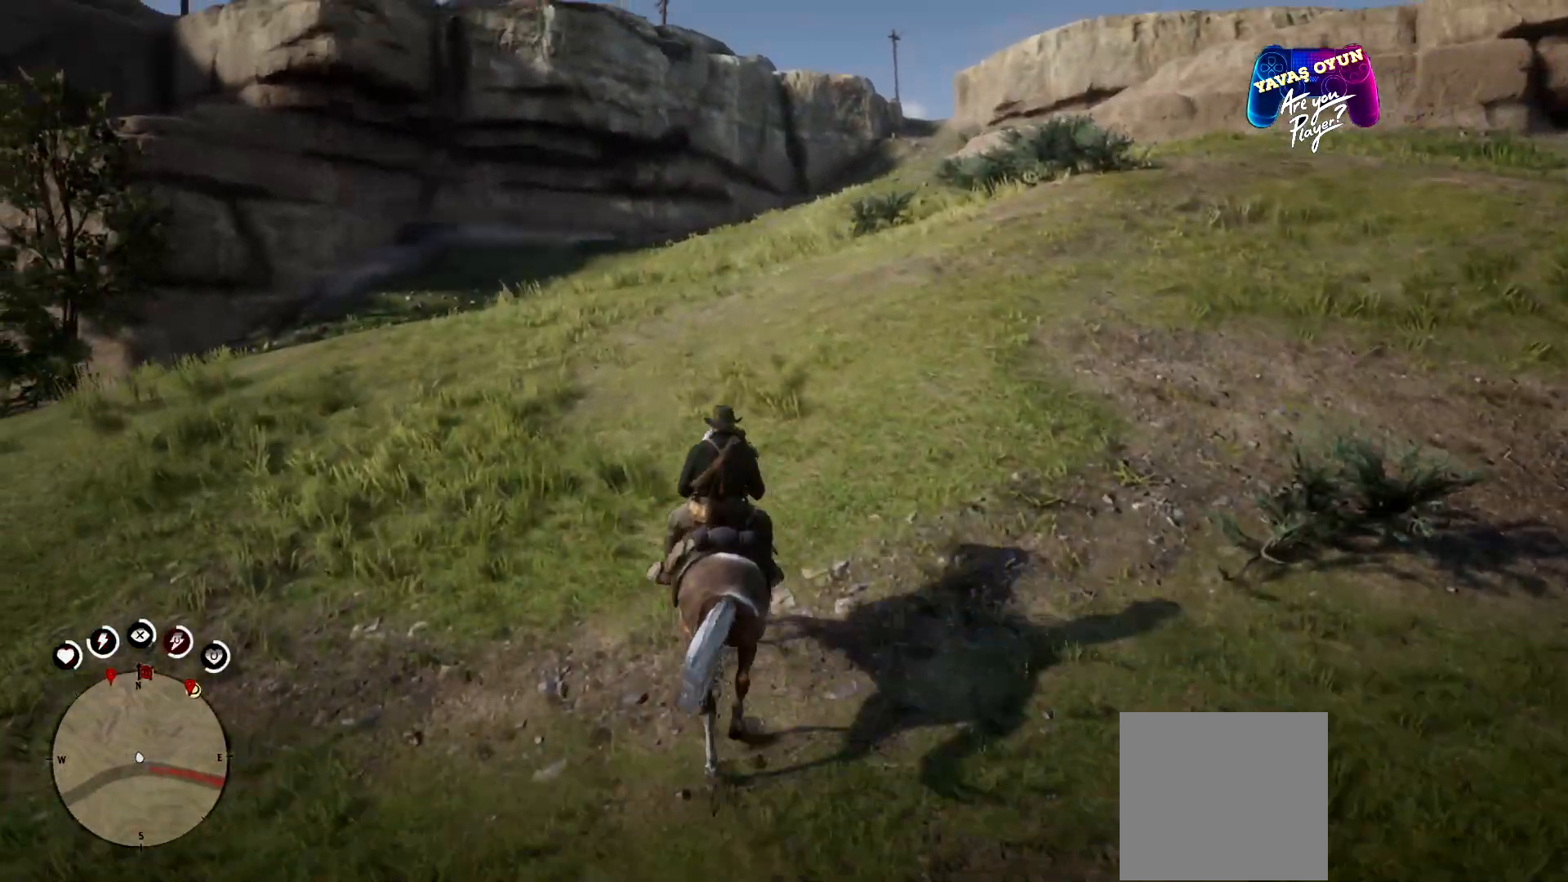
{"buttons": [], "left_stick": "up", "right_stick": "center", "events": [[67, "right_stick", "down-right"], [433, "right_stick", "center"]]}
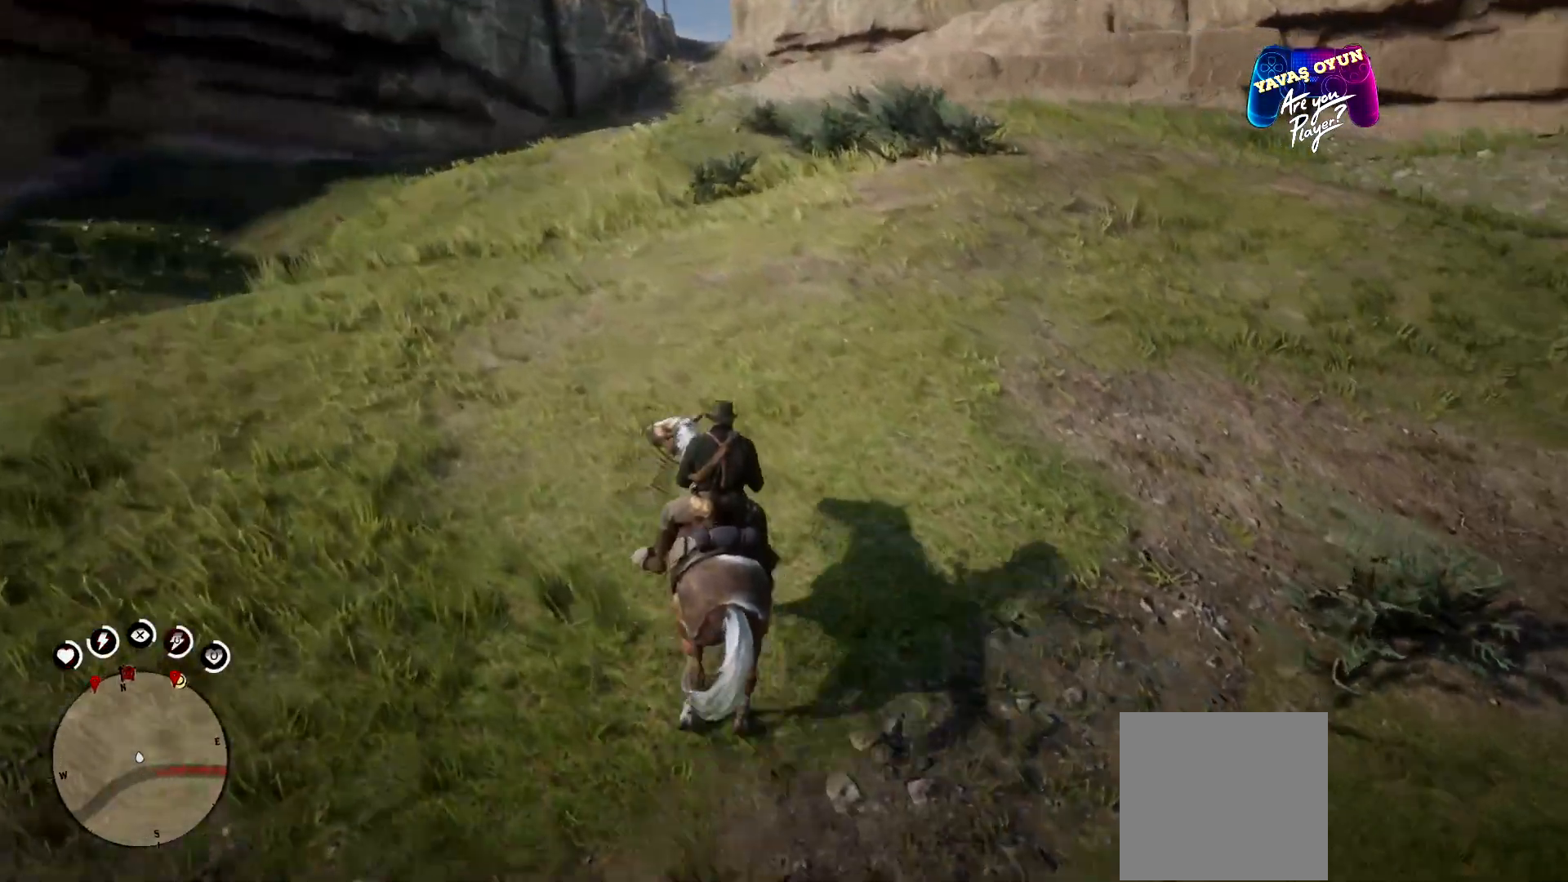
{"buttons": [], "left_stick": "up", "right_stick": "center", "events": [[167, "A", "down"], [267, "A", "up"], [300, "A", "down"], [400, "A", "up"]]}
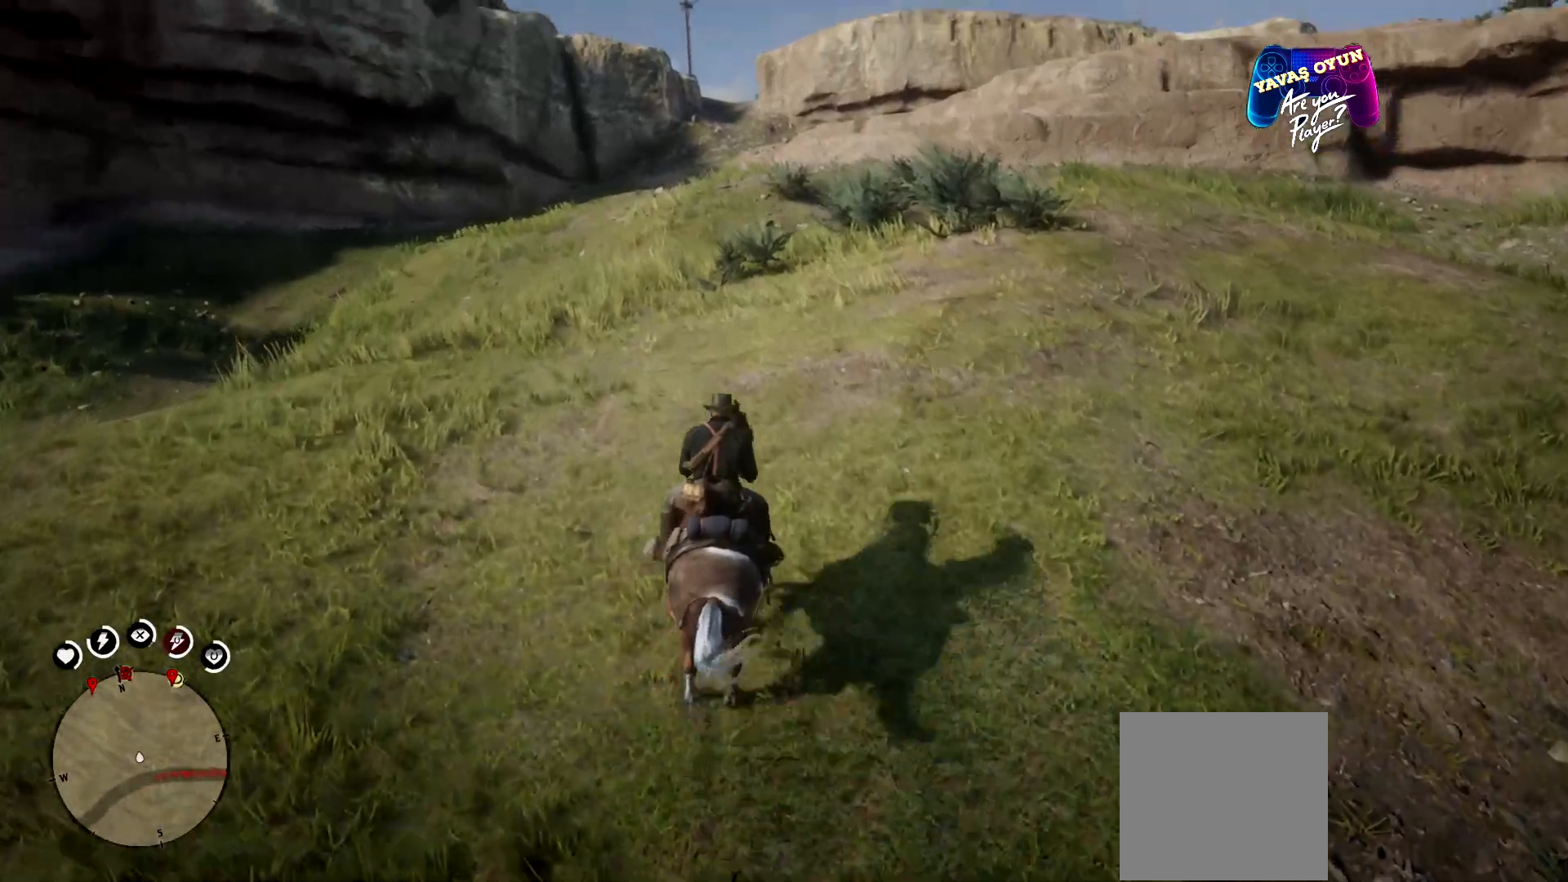
{"buttons": ["A"], "left_stick": "up", "right_stick": "center", "events": [[33, "A", "down"], [167, "A", "up"], [200, "A", "down"], [333, "A", "up"], [433, "A", "down"]]}
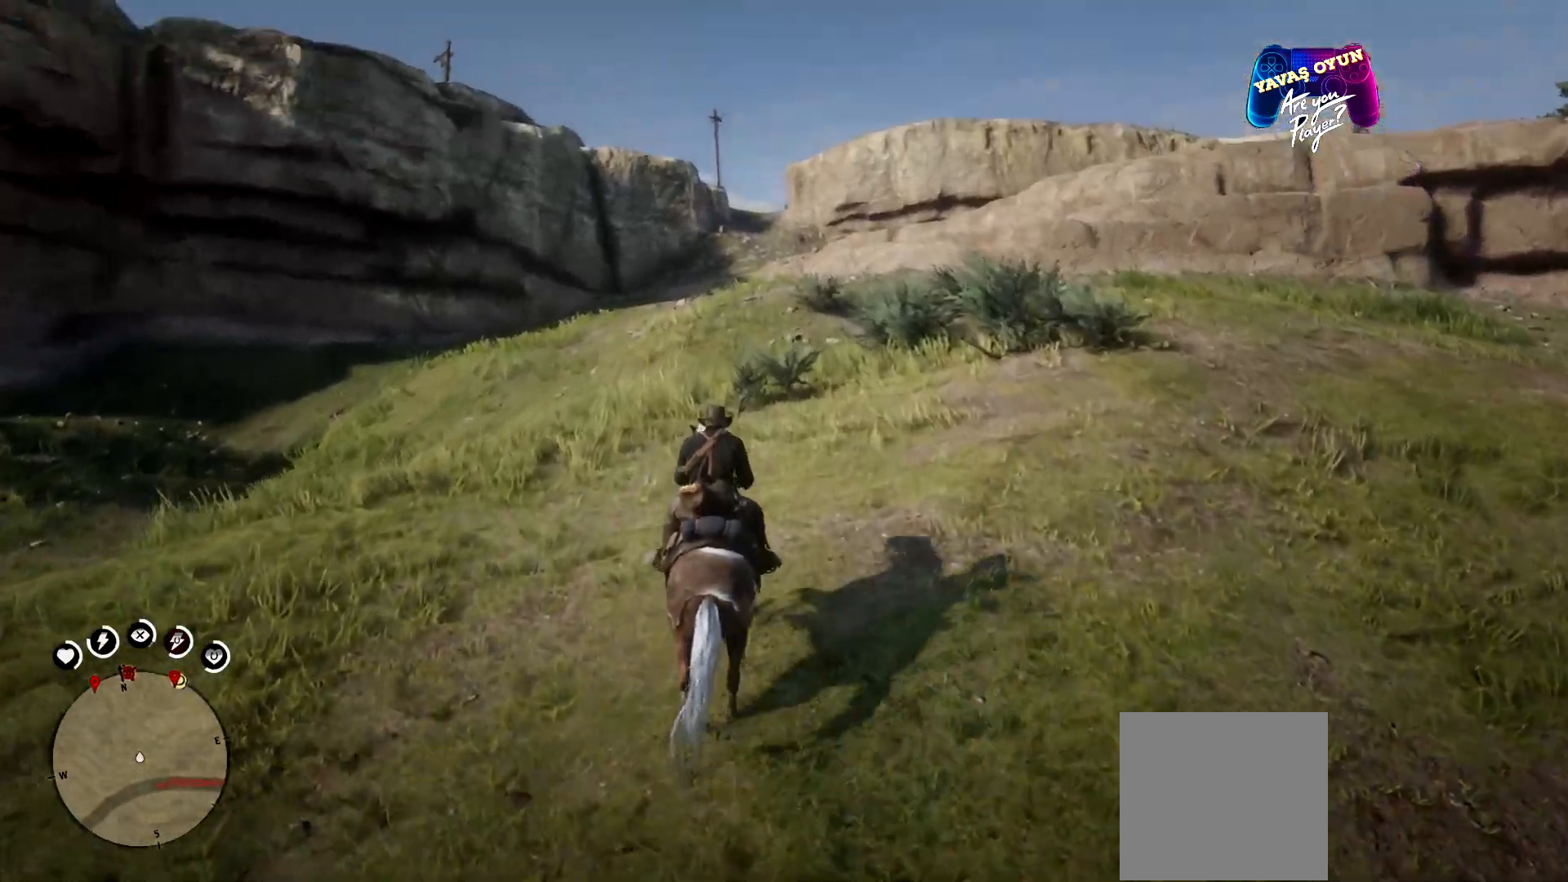
{"buttons": [], "left_stick": "up", "right_stick": "right", "events": [[100, "A", "up"], [400, "right_stick", "right"]]}